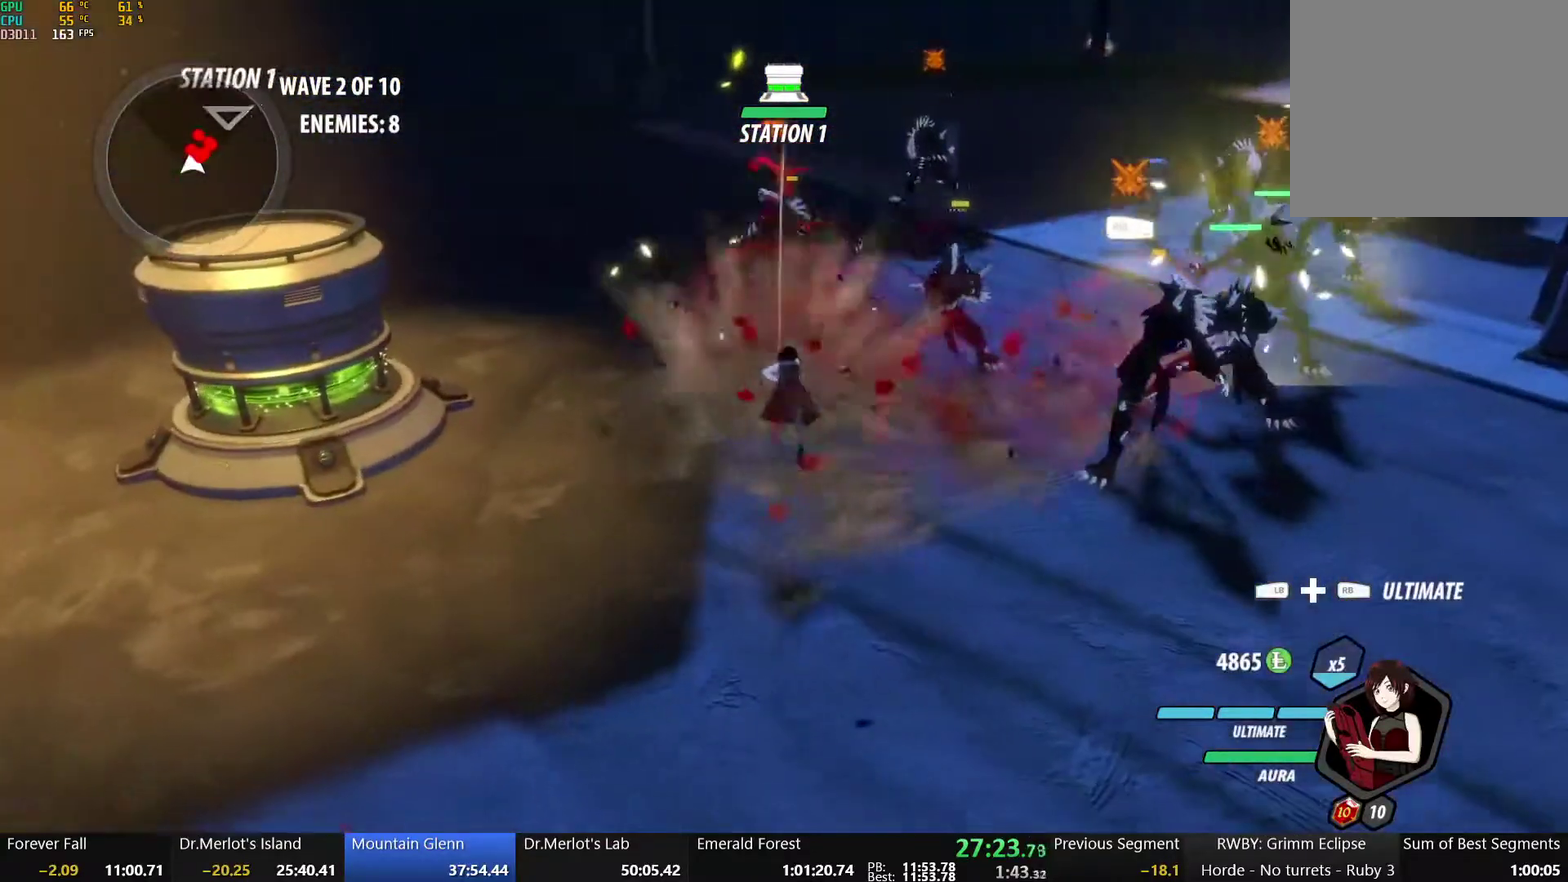
Gameplay with a controller (Xbox layout); each line is a JSON object with the inputs held at the frame after it. "events" lists button and stick changes between this image and that frame as [ms after this image, input, new state], when the widget could be followed in between.
{"buttons": ["A", "L1", "R2"], "left_stick": "up-right", "right_stick": "center", "events": [[200, "B", "down"], [317, "left_stick", "up"], [333, "B", "up"], [367, "A", "down"], [383, "L1", "down"], [383, "left_stick", "up-right"], [450, "R2", "down"]]}
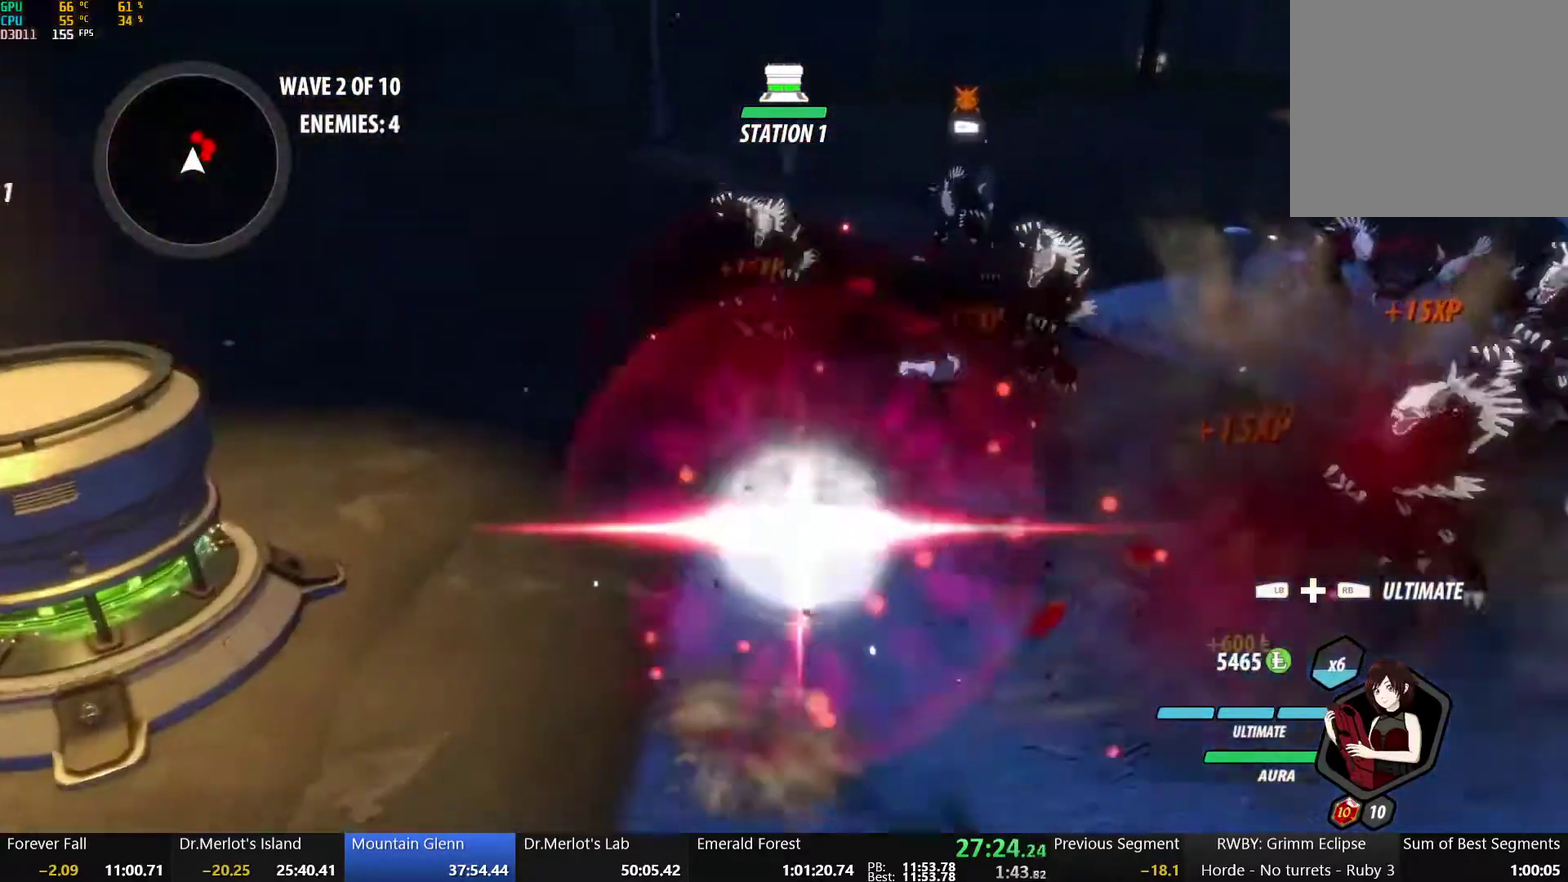
{"buttons": [], "left_stick": "up", "right_stick": "center", "events": [[33, "B", "down"], [50, "A", "up"], [67, "L1", "up"], [83, "R2", "up"], [183, "B", "up"], [183, "left_stick", "up"], [200, "A", "down"], [217, "L1", "down"], [300, "R2", "down"], [350, "B", "down"], [400, "A", "up"], [417, "R2", "up"], [433, "L1", "up"], [500, "B", "up"]]}
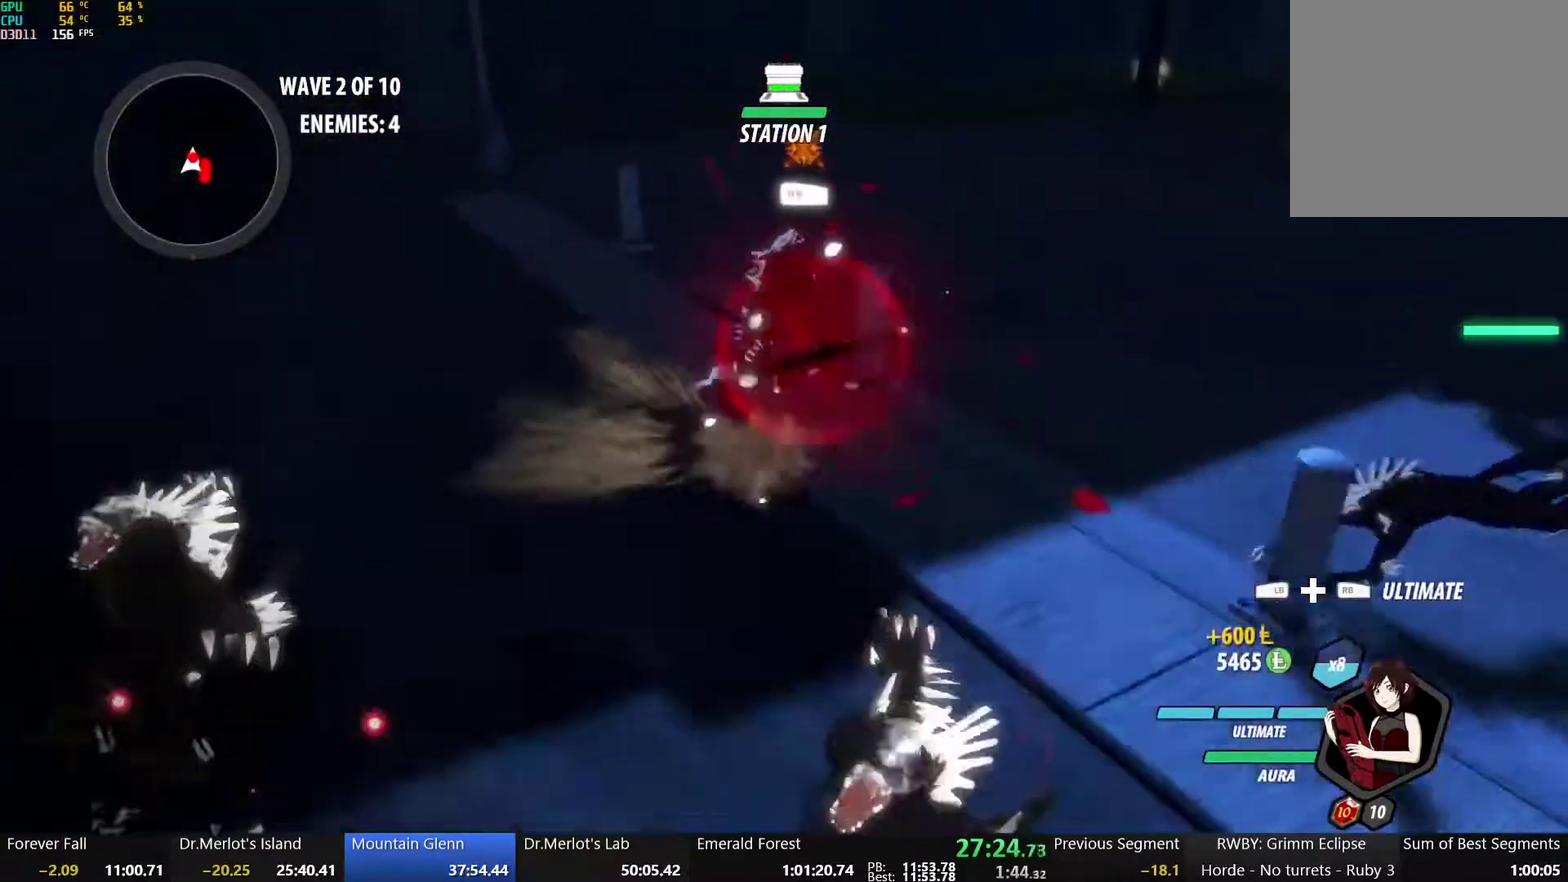
{"buttons": [], "left_stick": "up", "right_stick": "center", "events": [[150, "X", "down"], [283, "X", "up"], [350, "X", "down"], [467, "X", "up"]]}
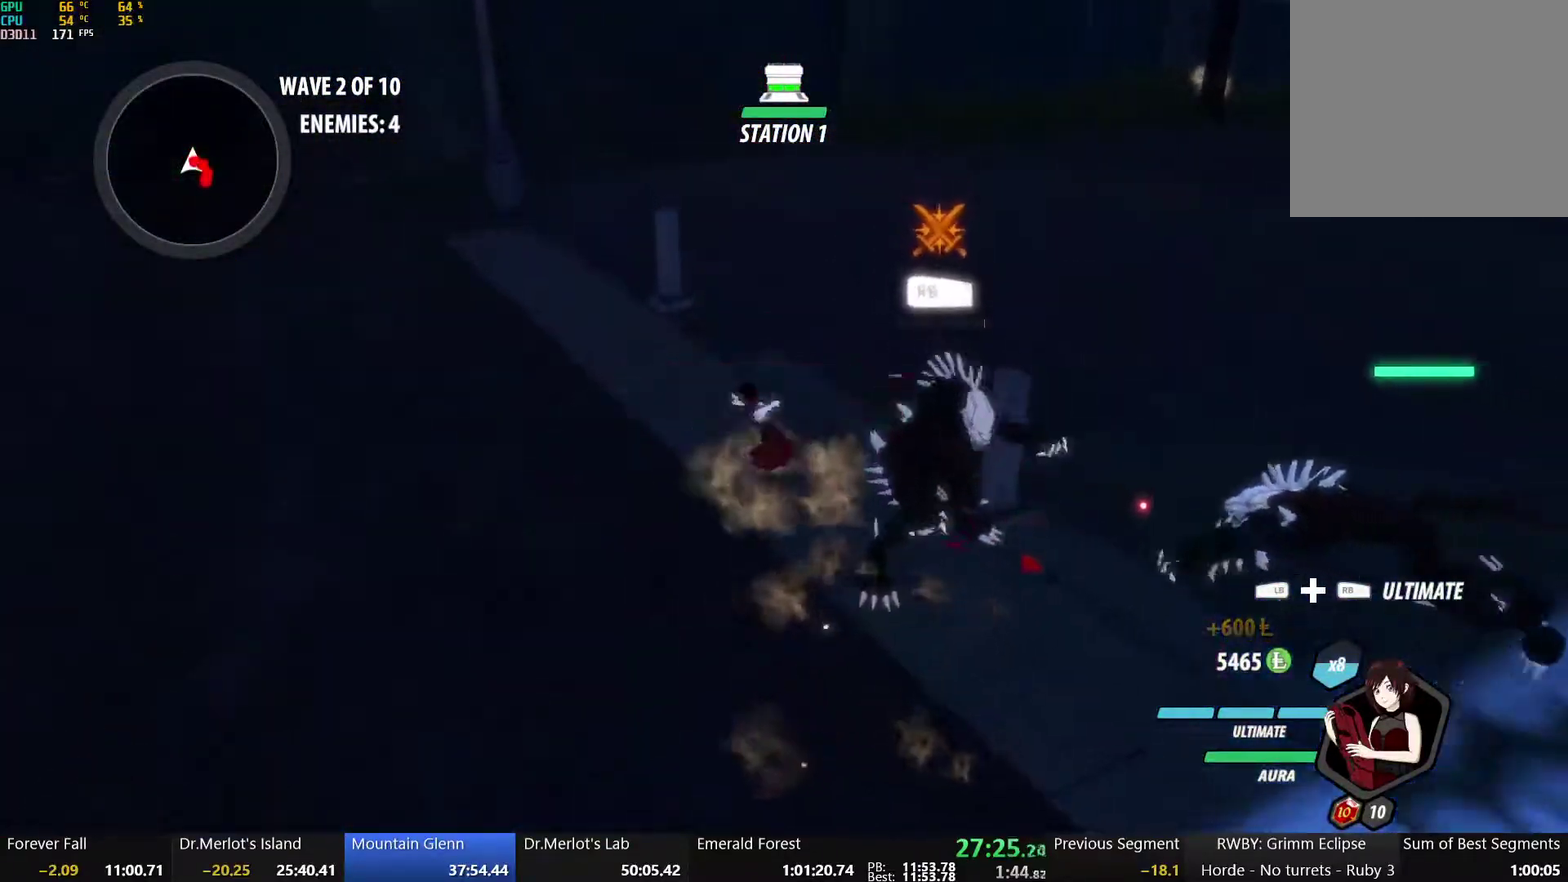
{"buttons": [], "left_stick": "down-right", "right_stick": "center", "events": [[50, "X", "down"], [133, "left_stick", "right"], [167, "X", "up"], [183, "left_stick", "down-right"], [267, "Y", "down"], [450, "Y", "up"]]}
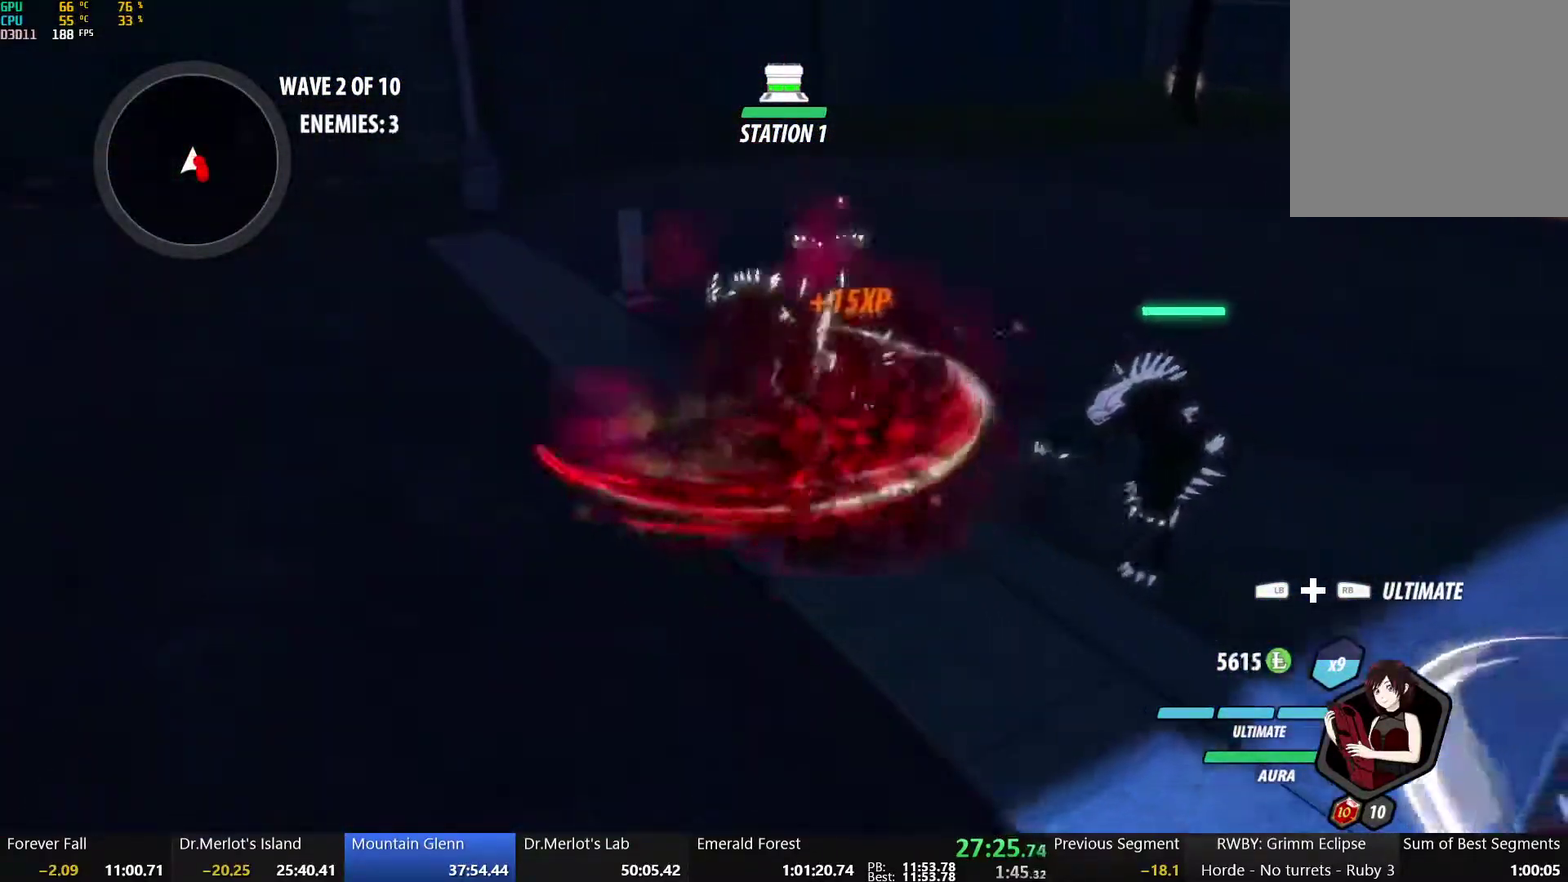
{"buttons": [], "left_stick": "center", "right_stick": "center", "events": [[17, "L2", "down"], [33, "left_stick", "center"], [117, "L2", "up"], [200, "L2", "down"], [283, "L2", "up"]]}
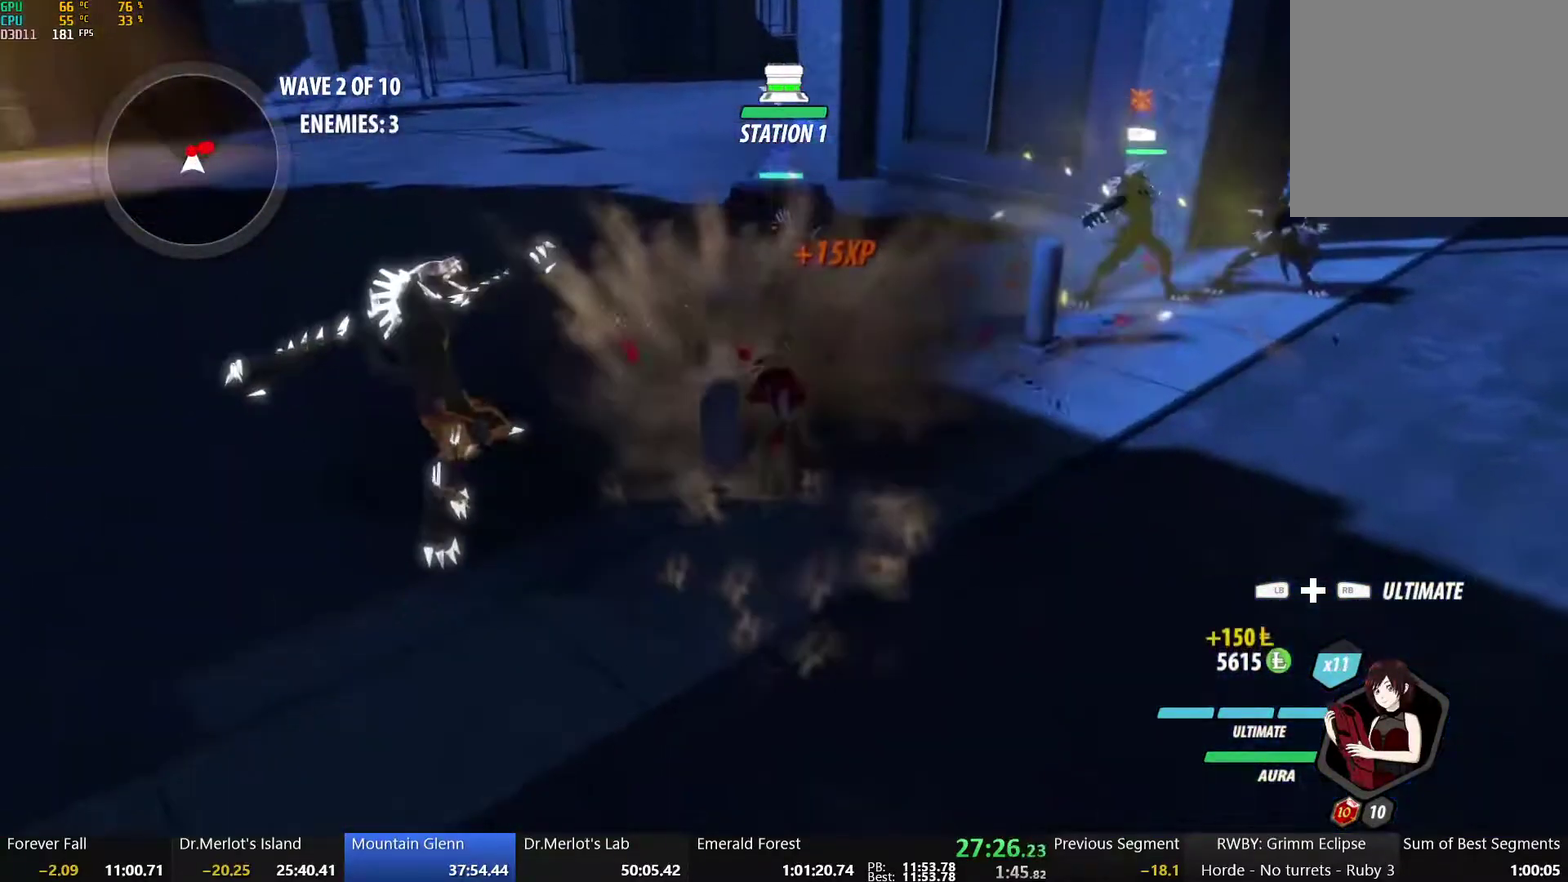
{"buttons": ["B", "L1", "R2"], "left_stick": "up", "right_stick": "center", "events": [[167, "B", "down"], [300, "B", "up"], [317, "A", "down"], [317, "left_stick", "up"], [350, "L1", "down"], [417, "R2", "down"], [500, "A", "up"], [500, "B", "down"]]}
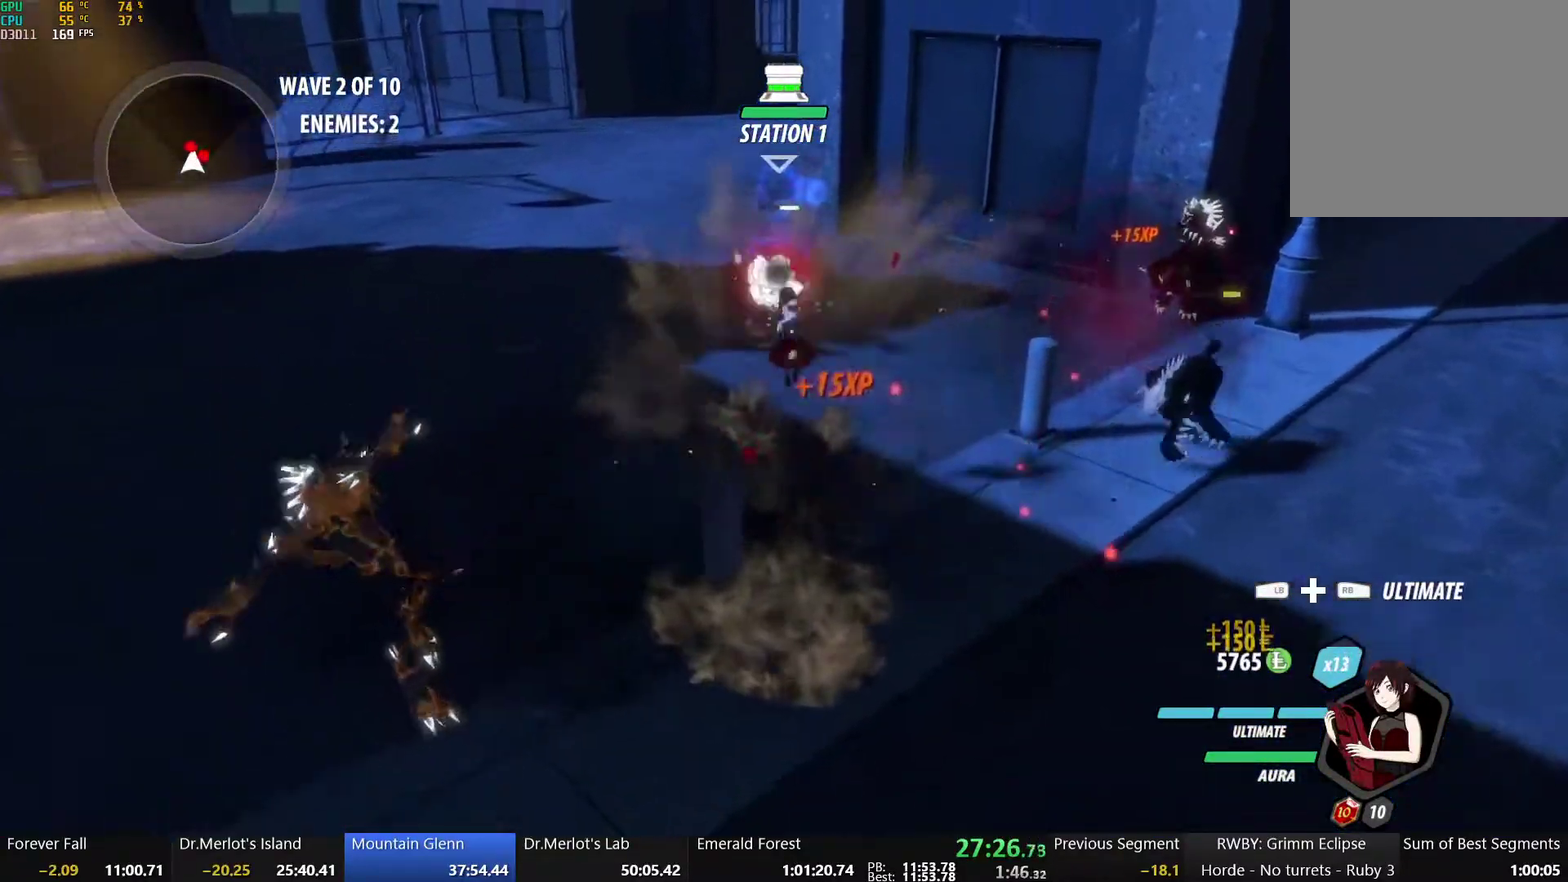
{"buttons": ["X"], "left_stick": "up", "right_stick": "center", "events": [[33, "L1", "up"], [50, "R2", "up"], [100, "left_stick", "up-left"], [133, "B", "up"], [200, "left_stick", "left"], [283, "X", "down"], [367, "left_stick", "up-left"], [433, "X", "up"], [483, "X", "down"], [483, "left_stick", "up"]]}
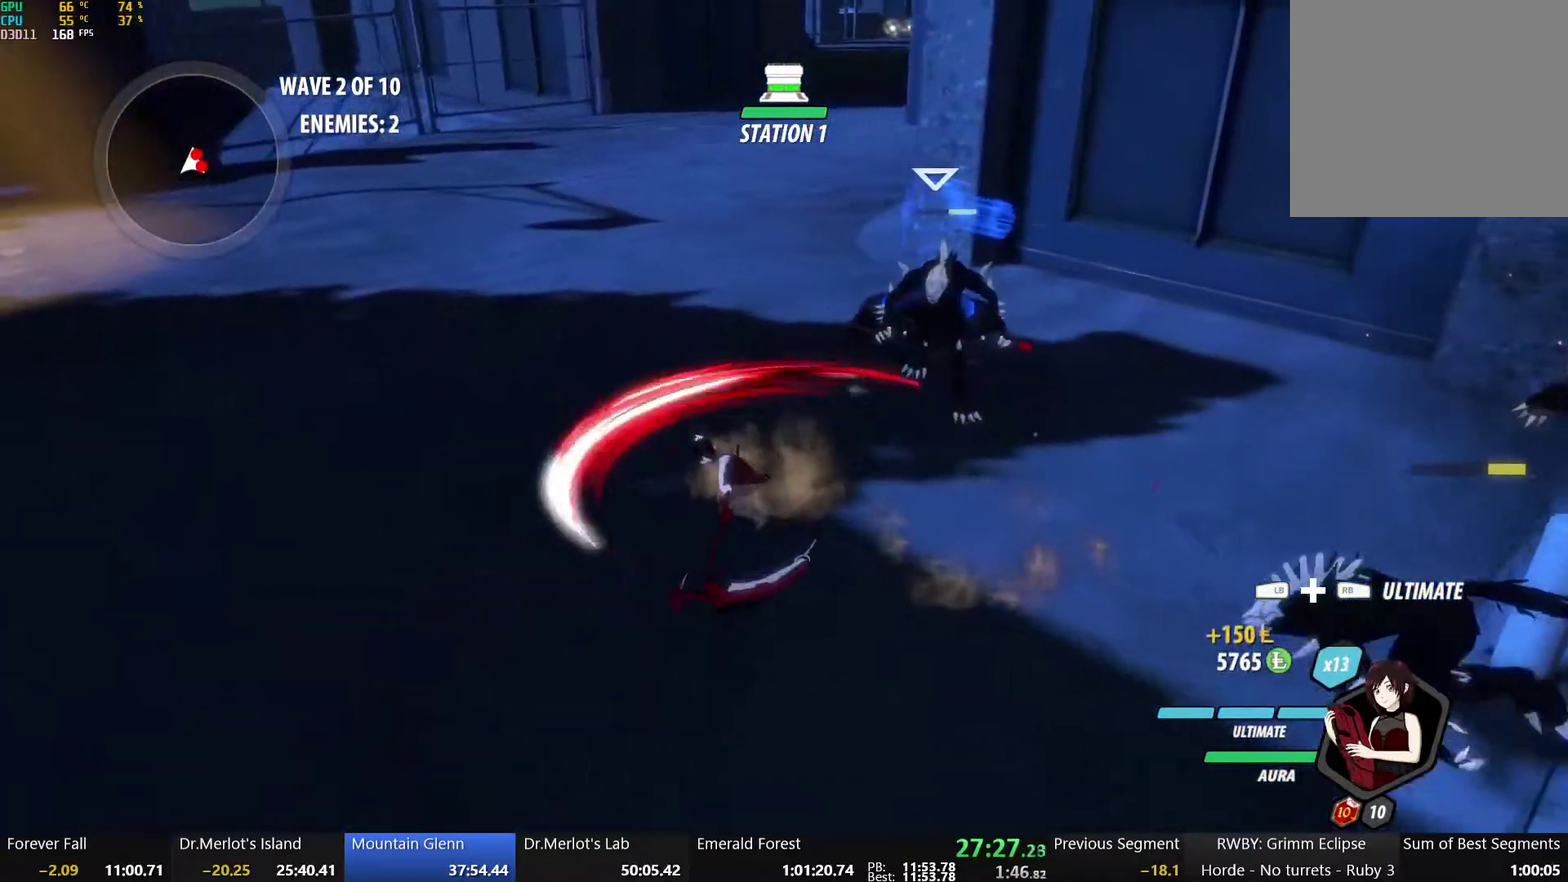
{"buttons": ["L1"], "left_stick": "up-left", "right_stick": "center", "events": [[117, "X", "up"], [150, "left_stick", "up-left"], [183, "X", "down"], [333, "X", "up"], [400, "L1", "down"]]}
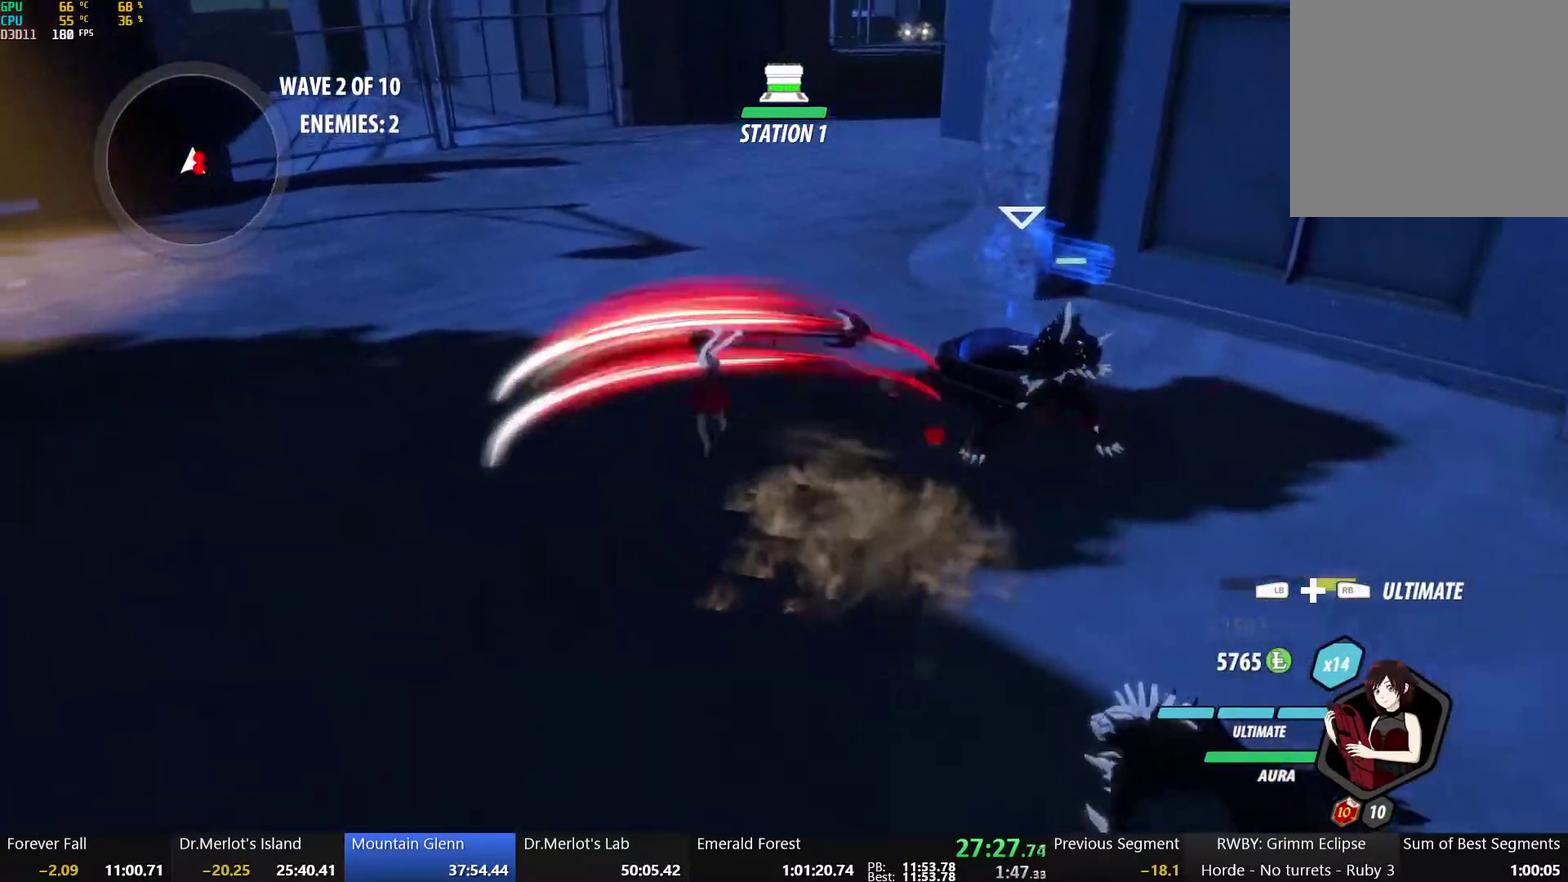
{"buttons": ["L2"], "left_stick": "down-right", "right_stick": "center", "events": [[33, "L1", "up"], [100, "left_stick", "up"], [183, "left_stick", "up-right"], [283, "left_stick", "down-right"], [333, "Y", "down"], [417, "L2", "down"], [500, "Y", "up"]]}
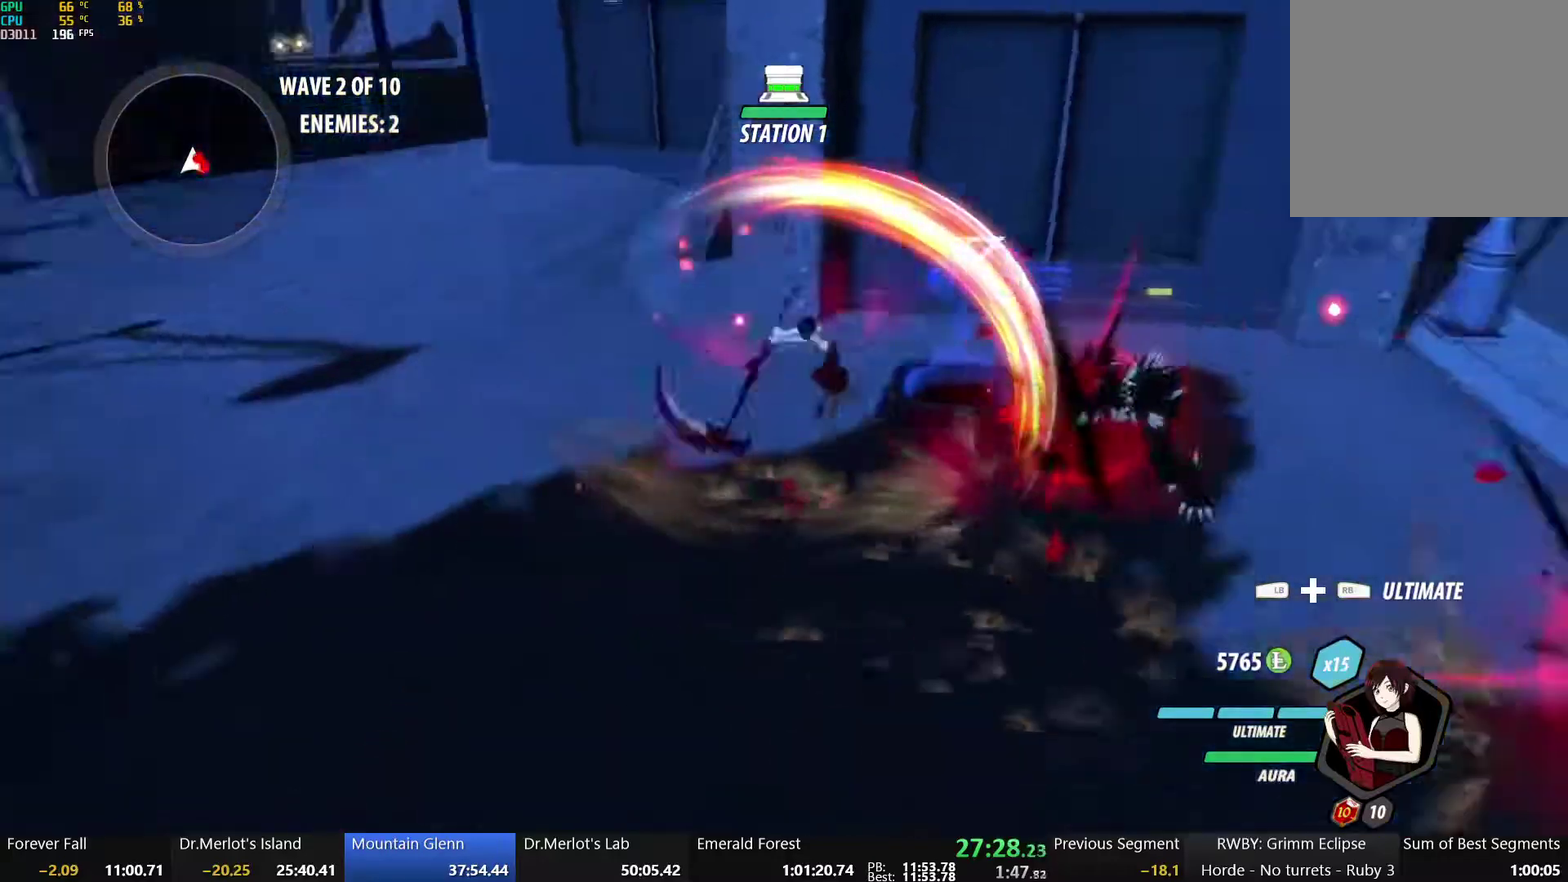
{"buttons": ["B"], "left_stick": "center", "right_stick": "center", "events": [[33, "L2", "up"], [33, "left_stick", "center"], [117, "L2", "down"], [200, "L2", "up"], [500, "B", "down"]]}
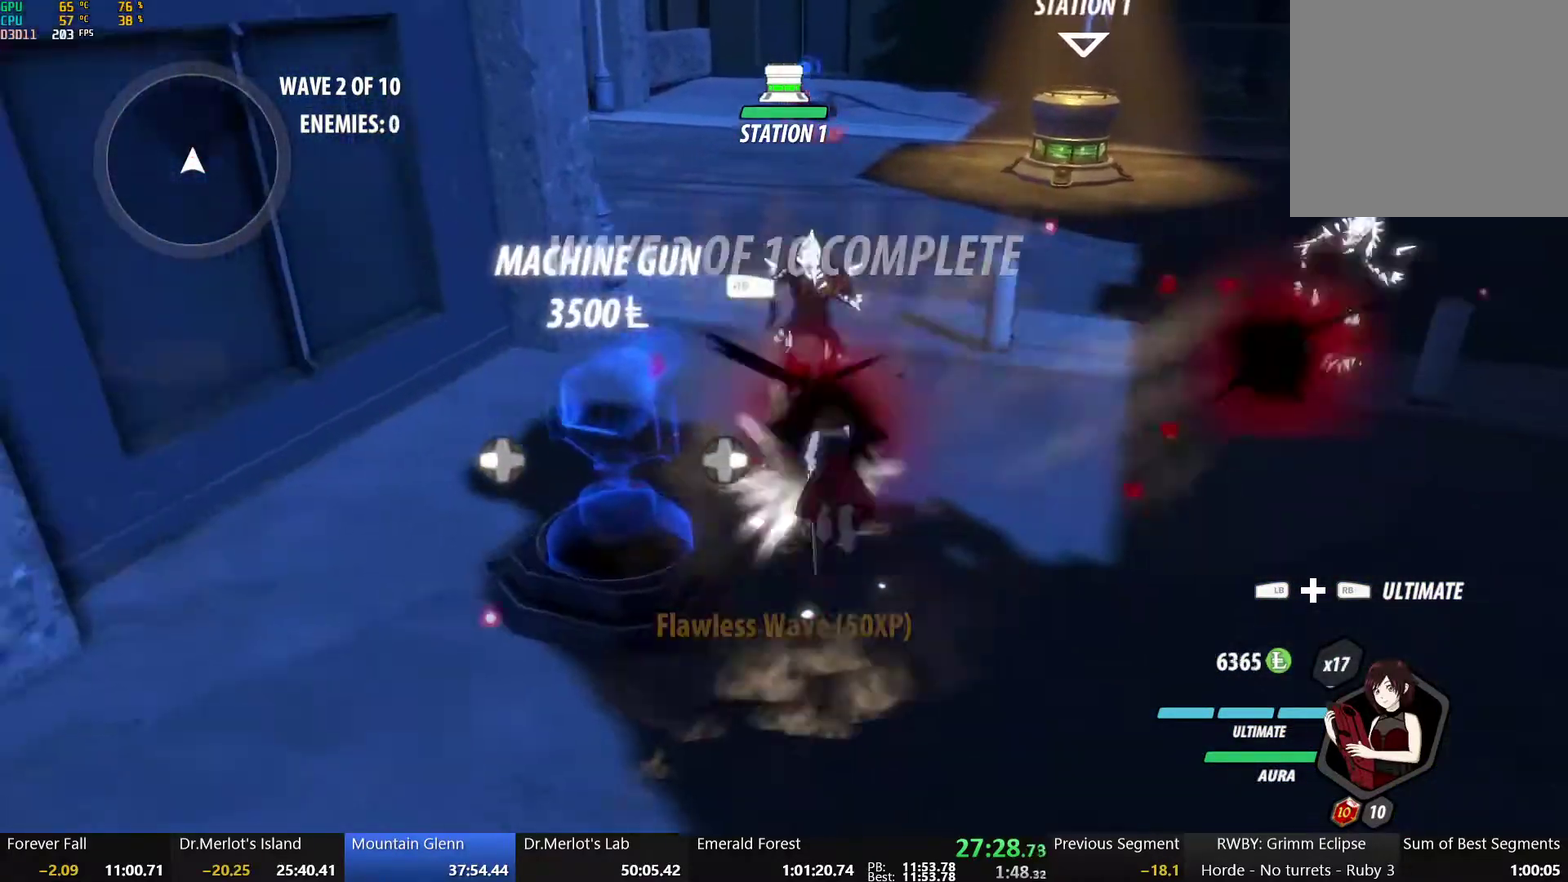
{"buttons": ["B", "Y", "L1"], "left_stick": "up-right", "right_stick": "center", "events": [[67, "left_stick", "up"], [117, "B", "up"], [150, "A", "down"], [183, "L1", "down"], [200, "left_stick", "up-right"], [217, "A", "up"], [217, "Y", "down"], [250, "B", "down"], [333, "L1", "up"], [333, "Y", "up"], [383, "B", "up"], [433, "L1", "down"], [450, "Y", "down"], [467, "B", "down"]]}
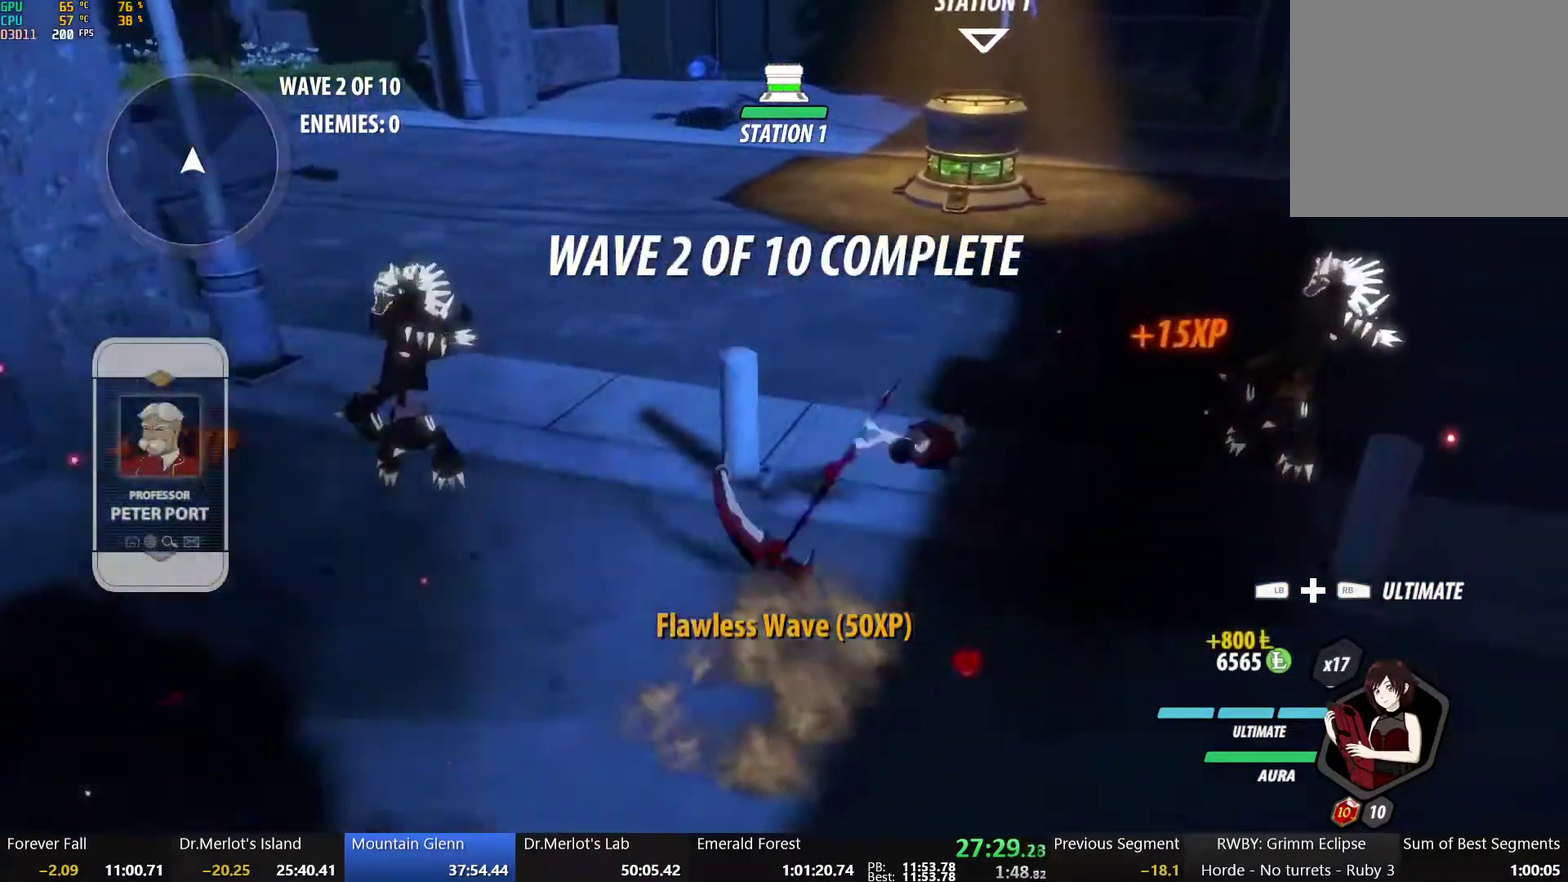
{"buttons": ["A"], "left_stick": "up-left", "right_stick": "center", "events": [[67, "L1", "up"], [67, "Y", "up"], [100, "B", "up"], [150, "L1", "down"], [150, "Y", "down"], [183, "B", "down"], [267, "L1", "up"], [267, "Y", "up"], [267, "left_stick", "up"], [300, "B", "up"], [333, "L1", "down"], [350, "Y", "down"], [383, "B", "down"], [450, "Y", "up"], [467, "L1", "up"], [467, "left_stick", "up-left"], [500, "A", "down"], [500, "B", "up"]]}
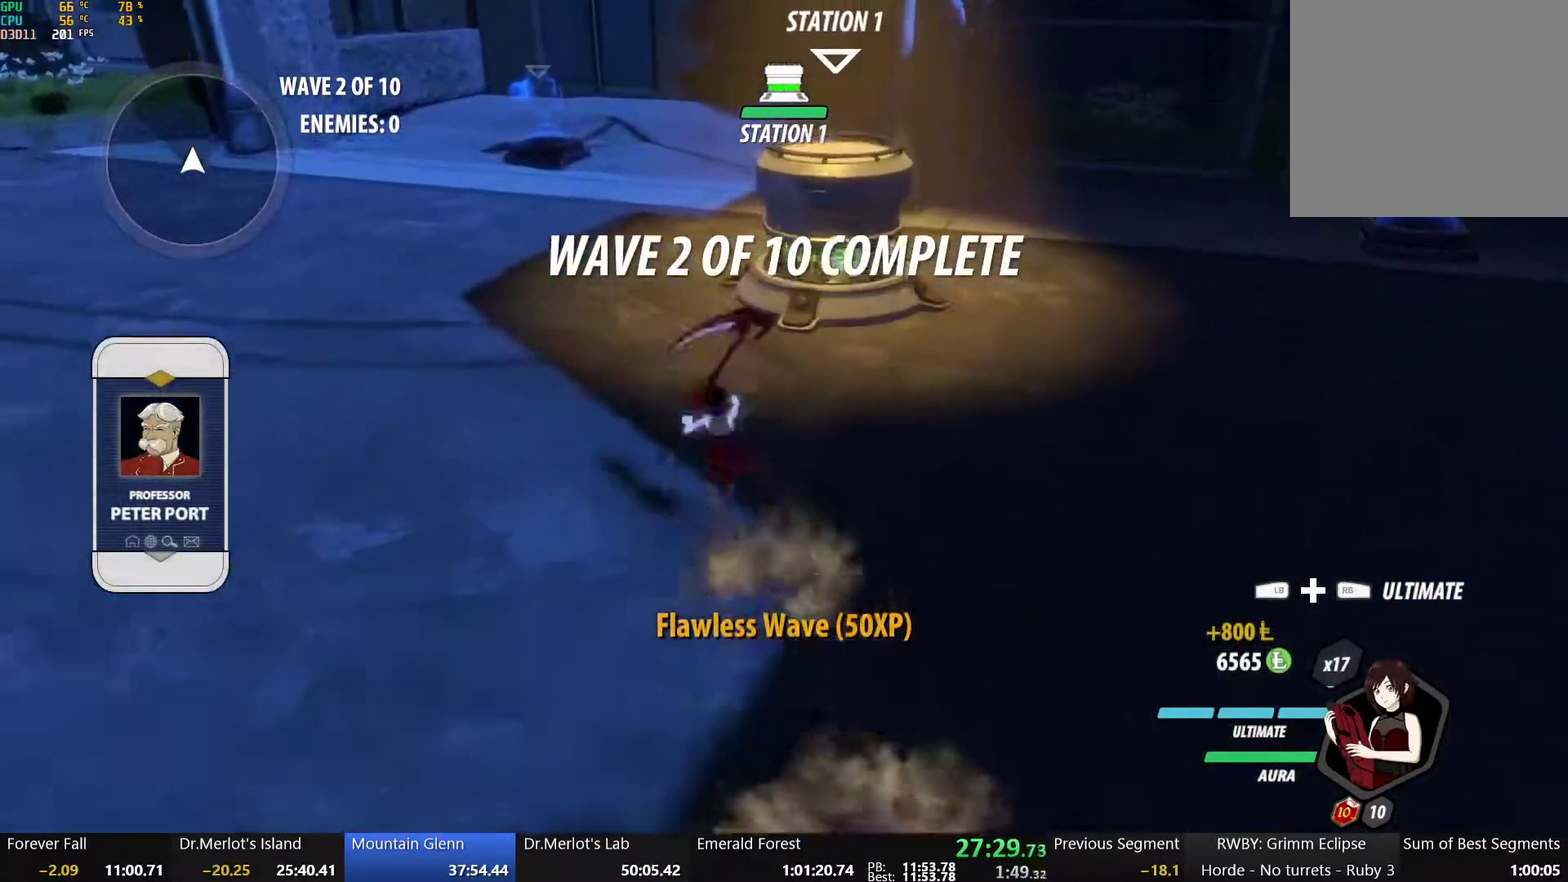
{"buttons": ["B", "Y", "L1"], "left_stick": "up-left", "right_stick": "center", "events": [[33, "L1", "down"], [50, "A", "up"], [50, "Y", "down"], [83, "B", "down"], [150, "L1", "up"], [150, "Y", "up"], [217, "B", "up"], [233, "L1", "down"], [233, "Y", "down"], [283, "B", "down"], [333, "Y", "up"], [350, "L1", "up"], [383, "A", "down"], [400, "B", "up"], [400, "L1", "down"], [433, "A", "up"], [433, "Y", "down"], [483, "B", "down"]]}
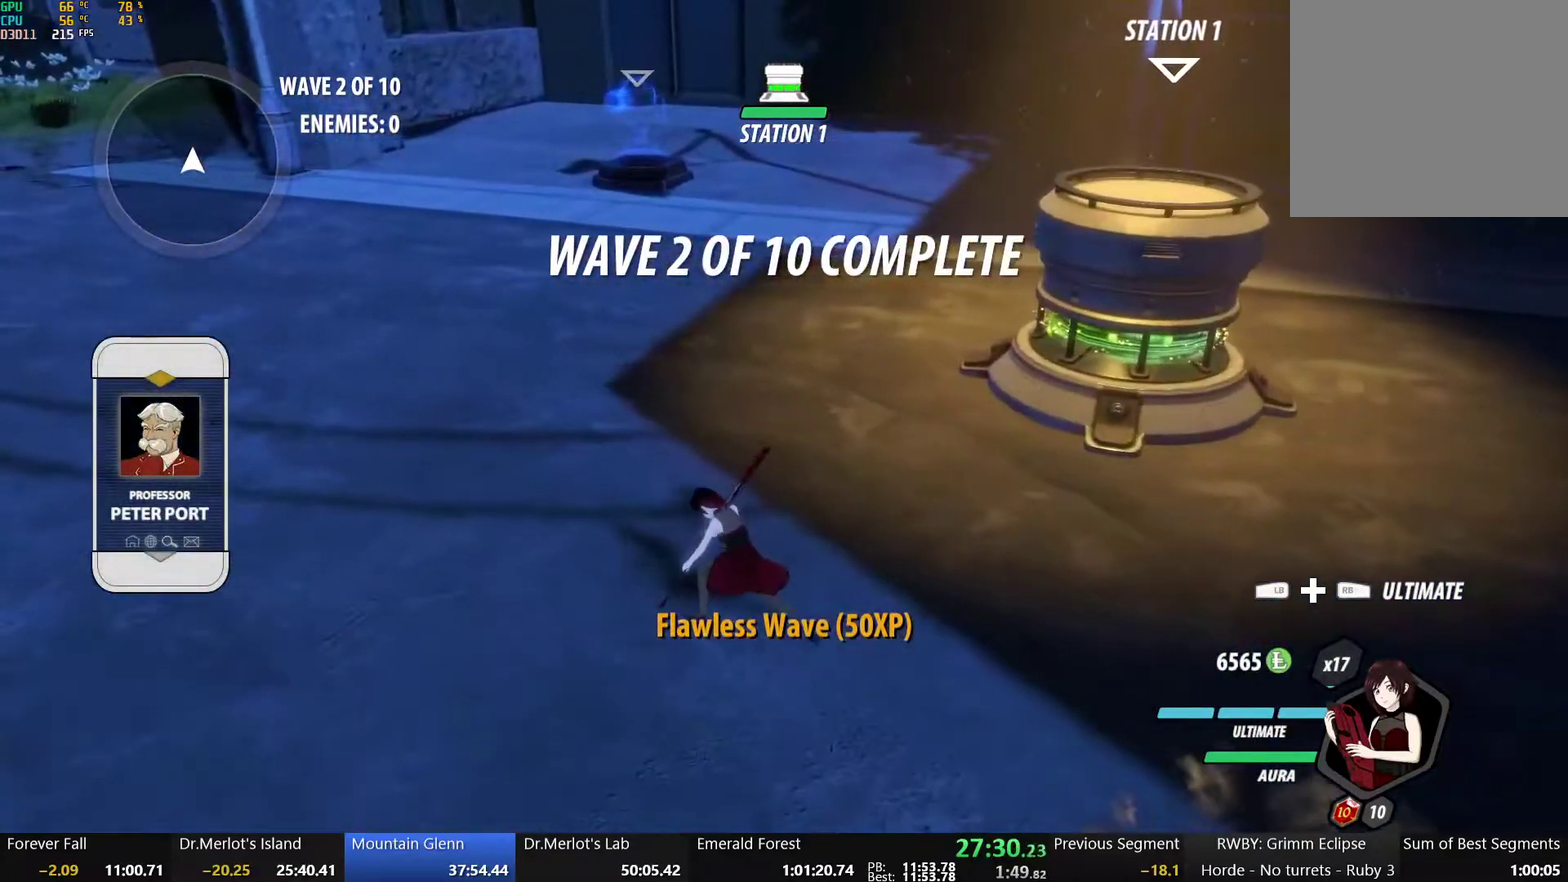
{"buttons": ["B", "Y", "L1"], "left_stick": "up-left", "right_stick": "center", "events": [[33, "L1", "up"], [33, "Y", "up"], [83, "B", "up"], [133, "Y", "down"], [183, "B", "down"], [217, "Y", "up"], [267, "B", "up"], [400, "A", "down"], [450, "L1", "down"], [467, "A", "up"], [467, "Y", "down"], [500, "B", "down"]]}
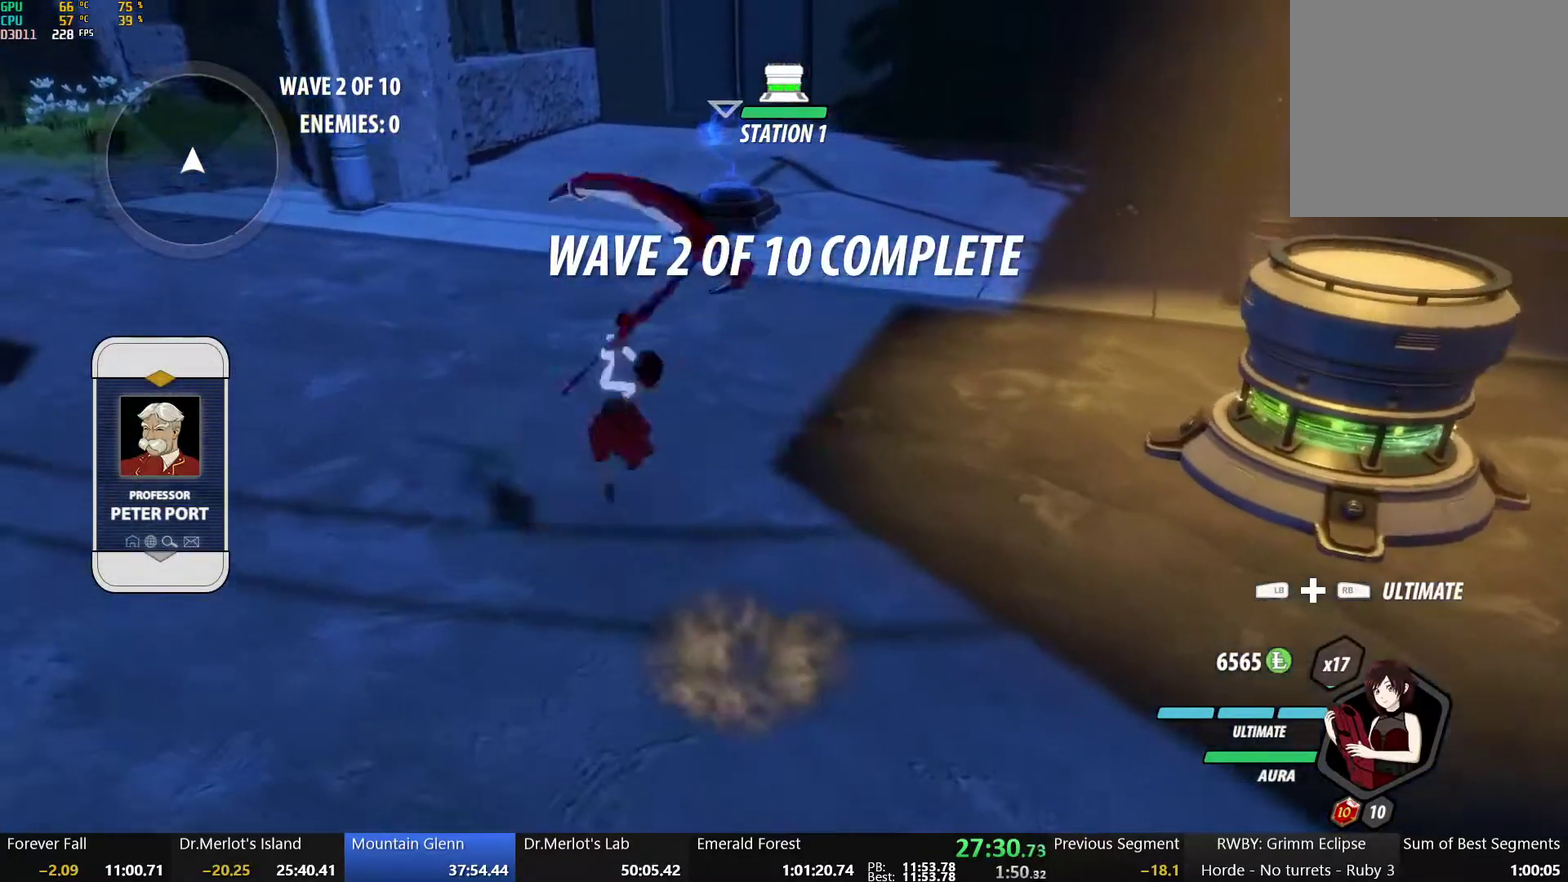
{"buttons": ["B", "Y", "L1"], "left_stick": "up-left", "right_stick": "center", "events": [[83, "Y", "up"], [100, "L1", "up"], [133, "B", "up"], [167, "A", "down"], [200, "L1", "down"], [217, "A", "up"], [217, "Y", "down"], [250, "B", "down"], [333, "L1", "up"], [333, "Y", "up"], [383, "B", "up"], [400, "A", "down"], [433, "L1", "down"], [450, "A", "up"], [450, "Y", "down"], [483, "B", "down"]]}
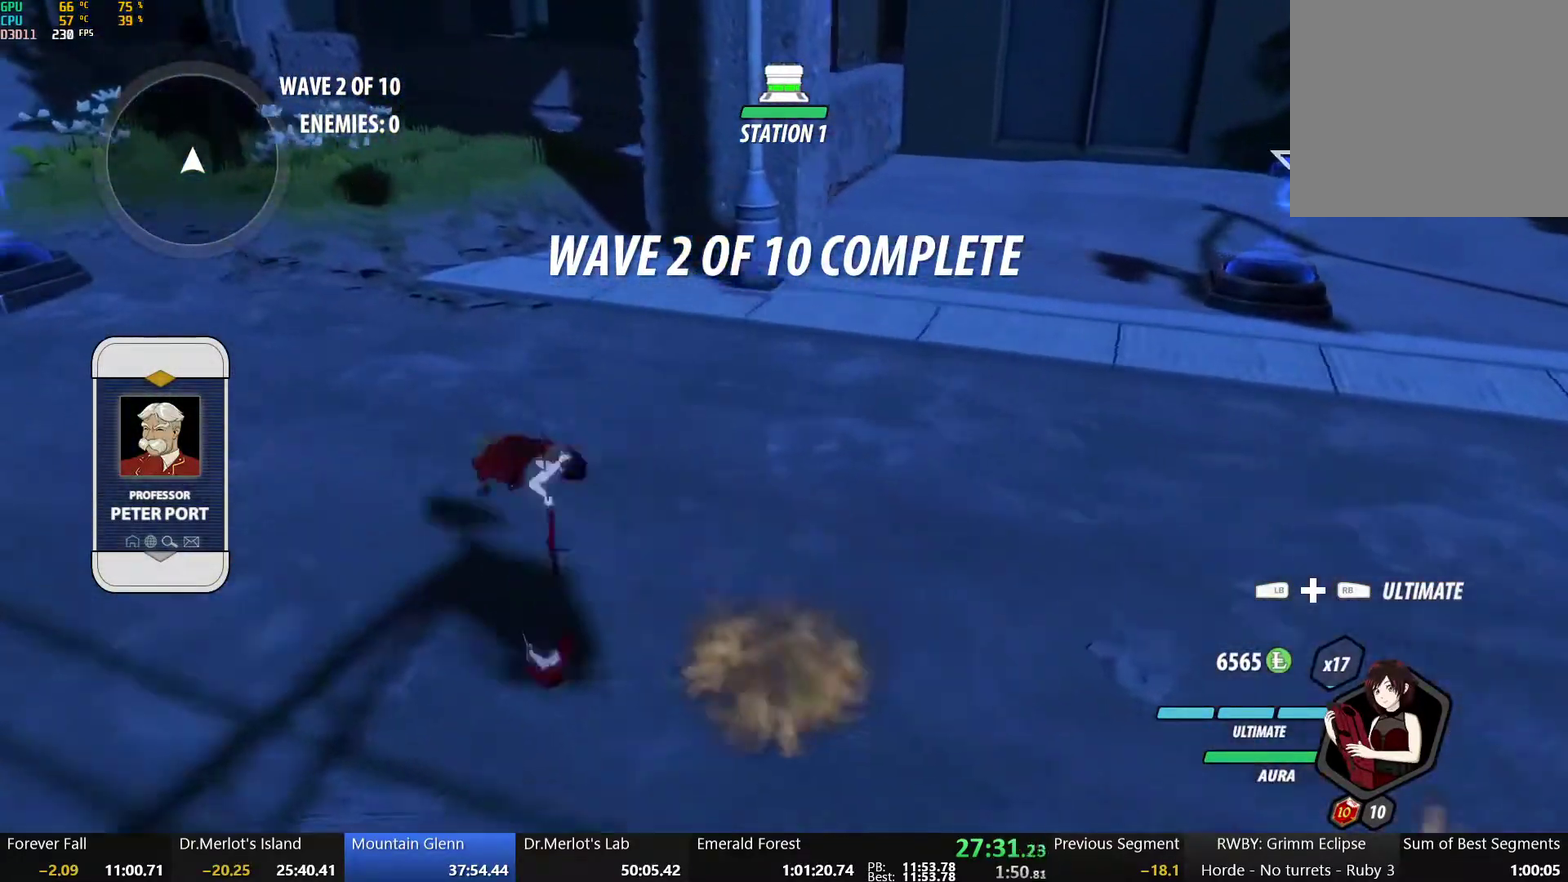
{"buttons": ["A", "B"], "left_stick": "up-left", "right_stick": "center", "events": [[50, "L1", "up"], [67, "Y", "up"], [100, "A", "down"], [100, "B", "up"], [150, "L1", "down"], [167, "A", "up"], [167, "Y", "down"], [183, "B", "down"], [250, "L1", "up"], [250, "Y", "up"], [300, "A", "down"], [300, "B", "up"], [317, "L1", "down"], [350, "A", "up"], [350, "Y", "down"], [383, "B", "down"], [450, "L1", "up"], [450, "Y", "up"], [500, "A", "down"]]}
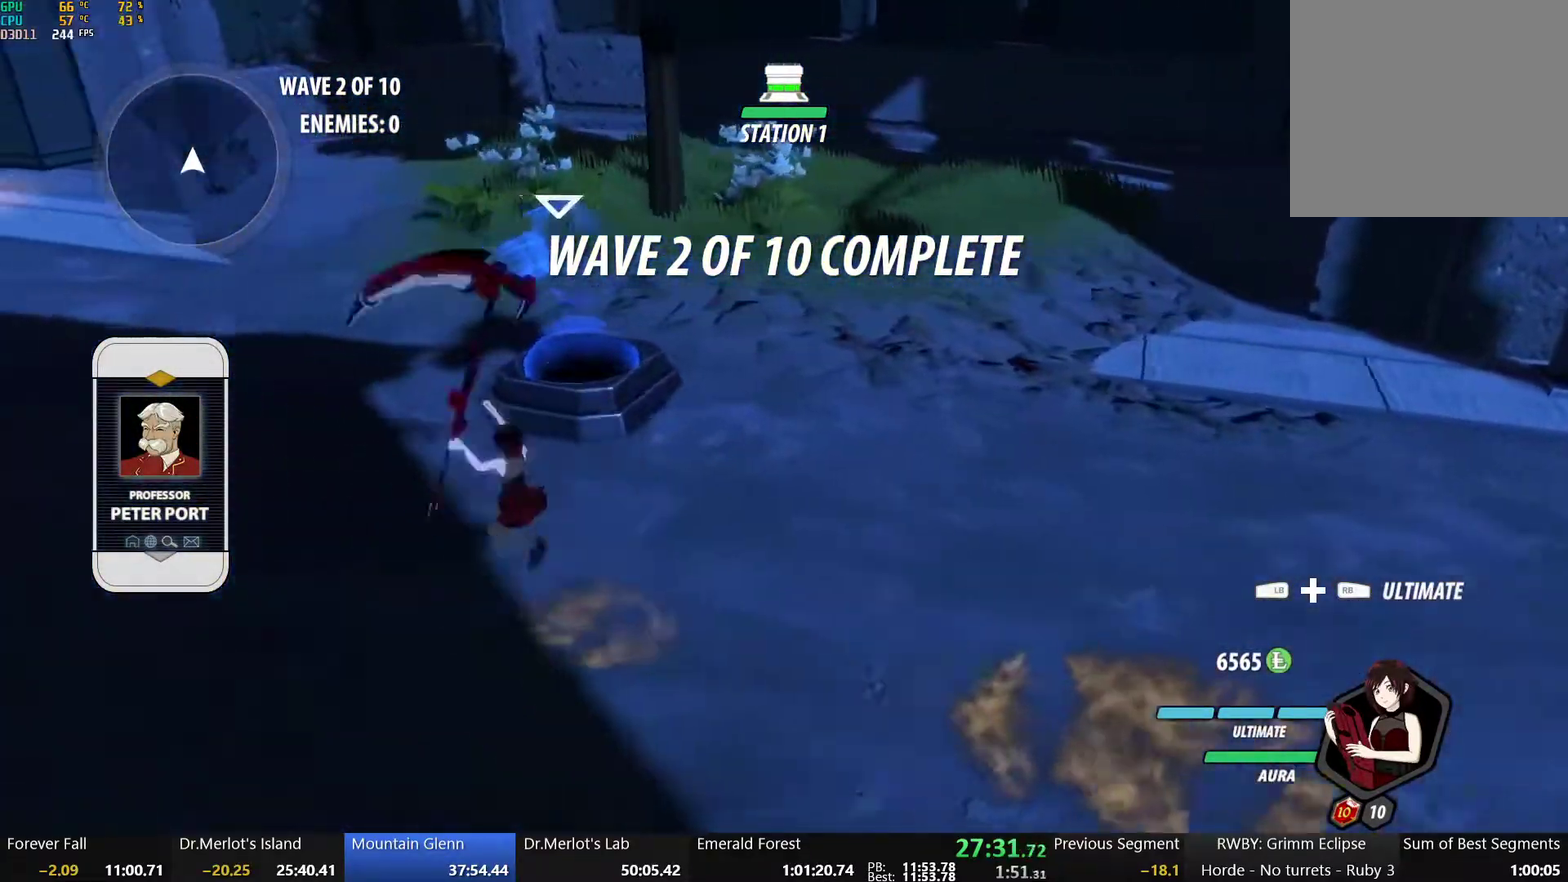
{"buttons": ["A", "R2"], "left_stick": "center", "right_stick": "center", "events": [[17, "B", "up"], [17, "L1", "down"], [50, "A", "up"], [50, "Y", "down"], [67, "B", "down"], [117, "L1", "up"], [117, "left_stick", "left"], [150, "Y", "up"], [200, "B", "up"], [200, "L2", "down"], [217, "left_stick", "center"], [267, "A", "down"], [267, "R2", "down"], [300, "L2", "up"], [333, "B", "down"], [350, "A", "up"], [383, "R2", "up"], [433, "B", "up"], [450, "A", "down"], [467, "R2", "down"]]}
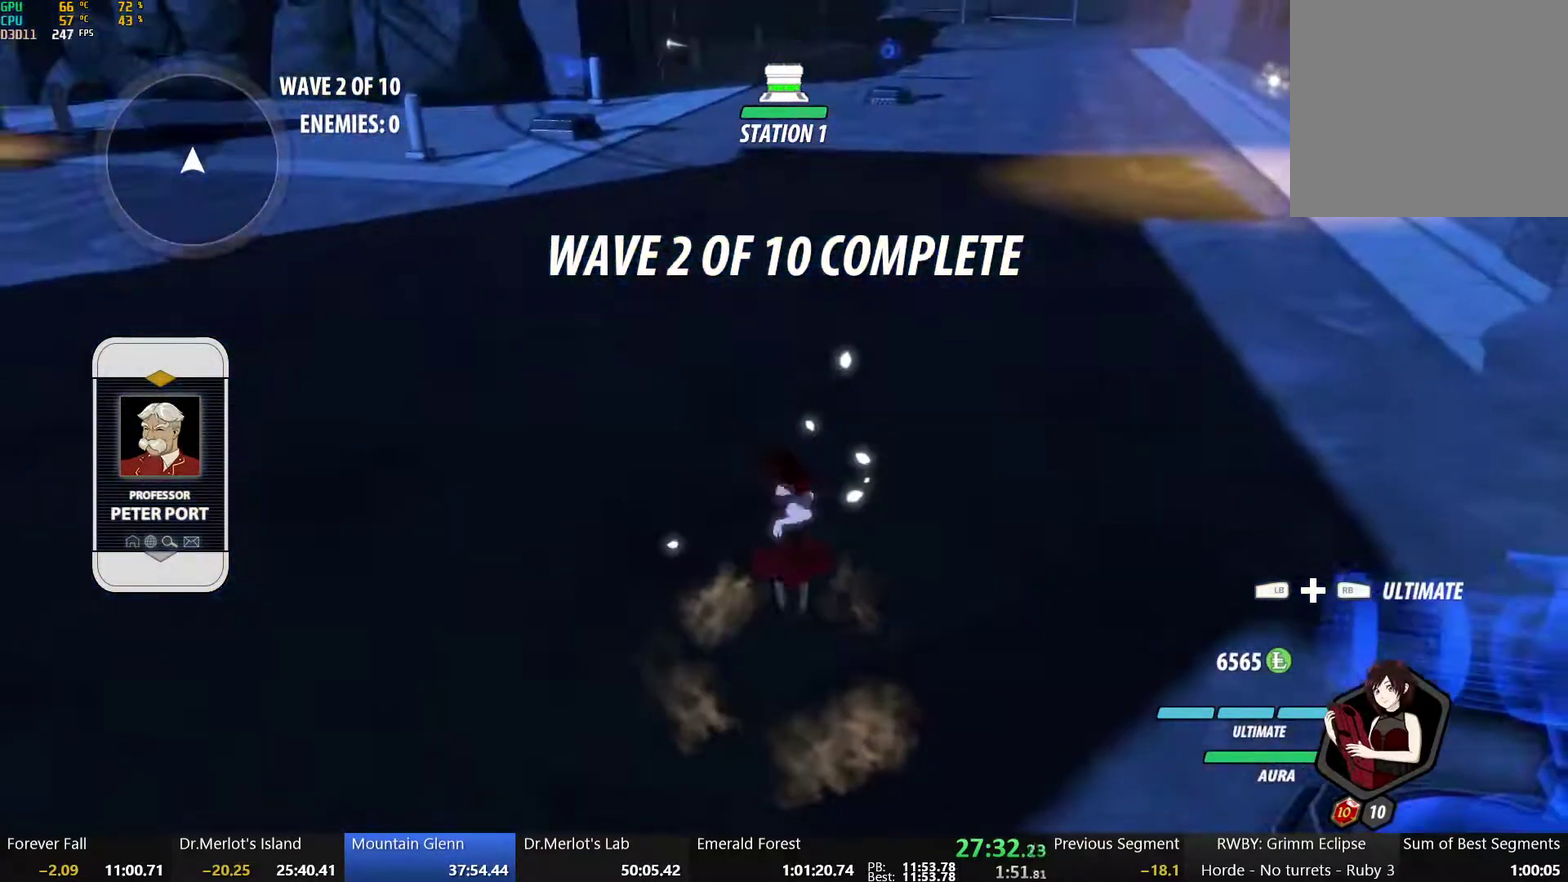
{"buttons": ["A", "R2"], "left_stick": "up-left", "right_stick": "center", "events": [[17, "A", "up"], [17, "B", "down"], [50, "R2", "up"], [133, "A", "down"], [133, "B", "up"], [133, "R2", "down"], [183, "A", "up"], [183, "B", "down"], [200, "R2", "up"], [300, "A", "down"], [300, "B", "up"], [317, "R2", "down"], [317, "left_stick", "up"], [367, "A", "up"], [367, "left_stick", "up-left"], [383, "B", "down"], [417, "R2", "up"], [467, "A", "down"], [483, "B", "up"], [483, "R2", "down"]]}
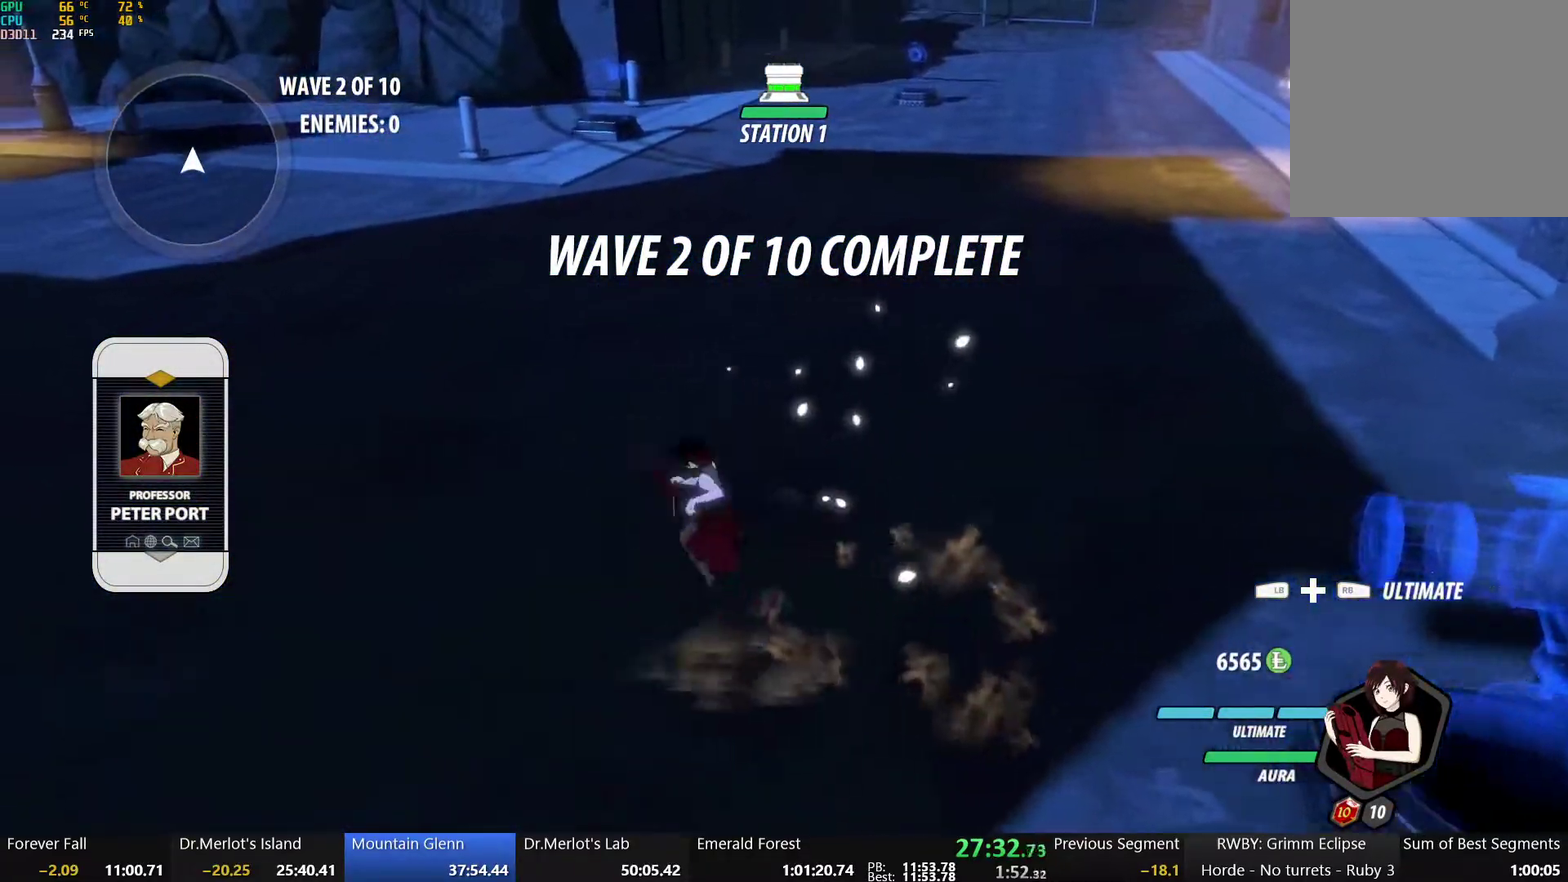
{"buttons": ["A", "B"], "left_stick": "up-right", "right_stick": "center"}
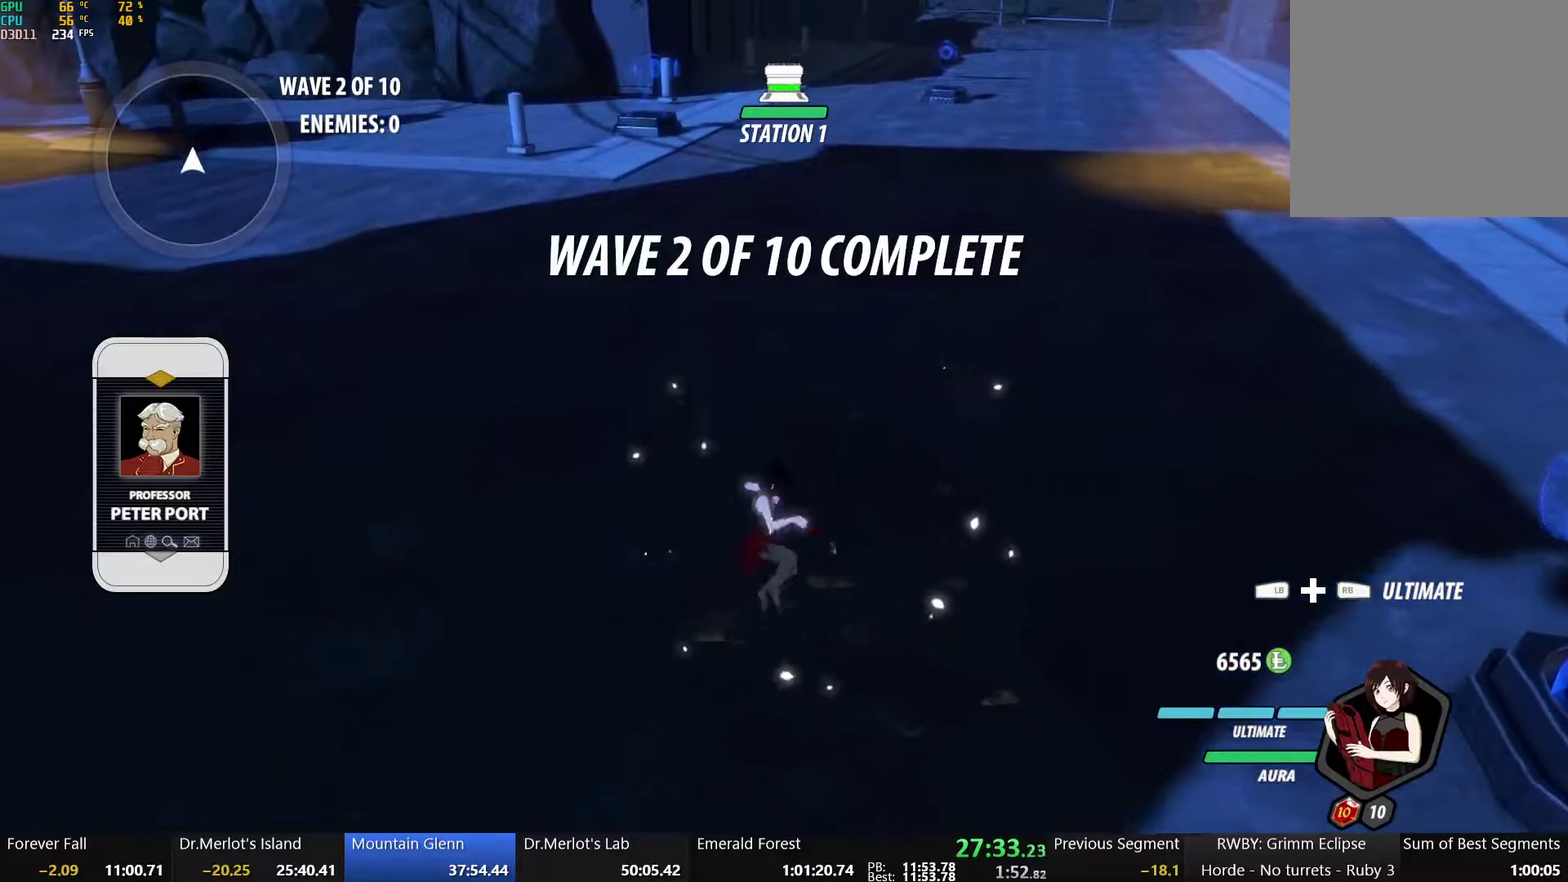
{"buttons": ["B"], "left_stick": "down", "right_stick": "center"}
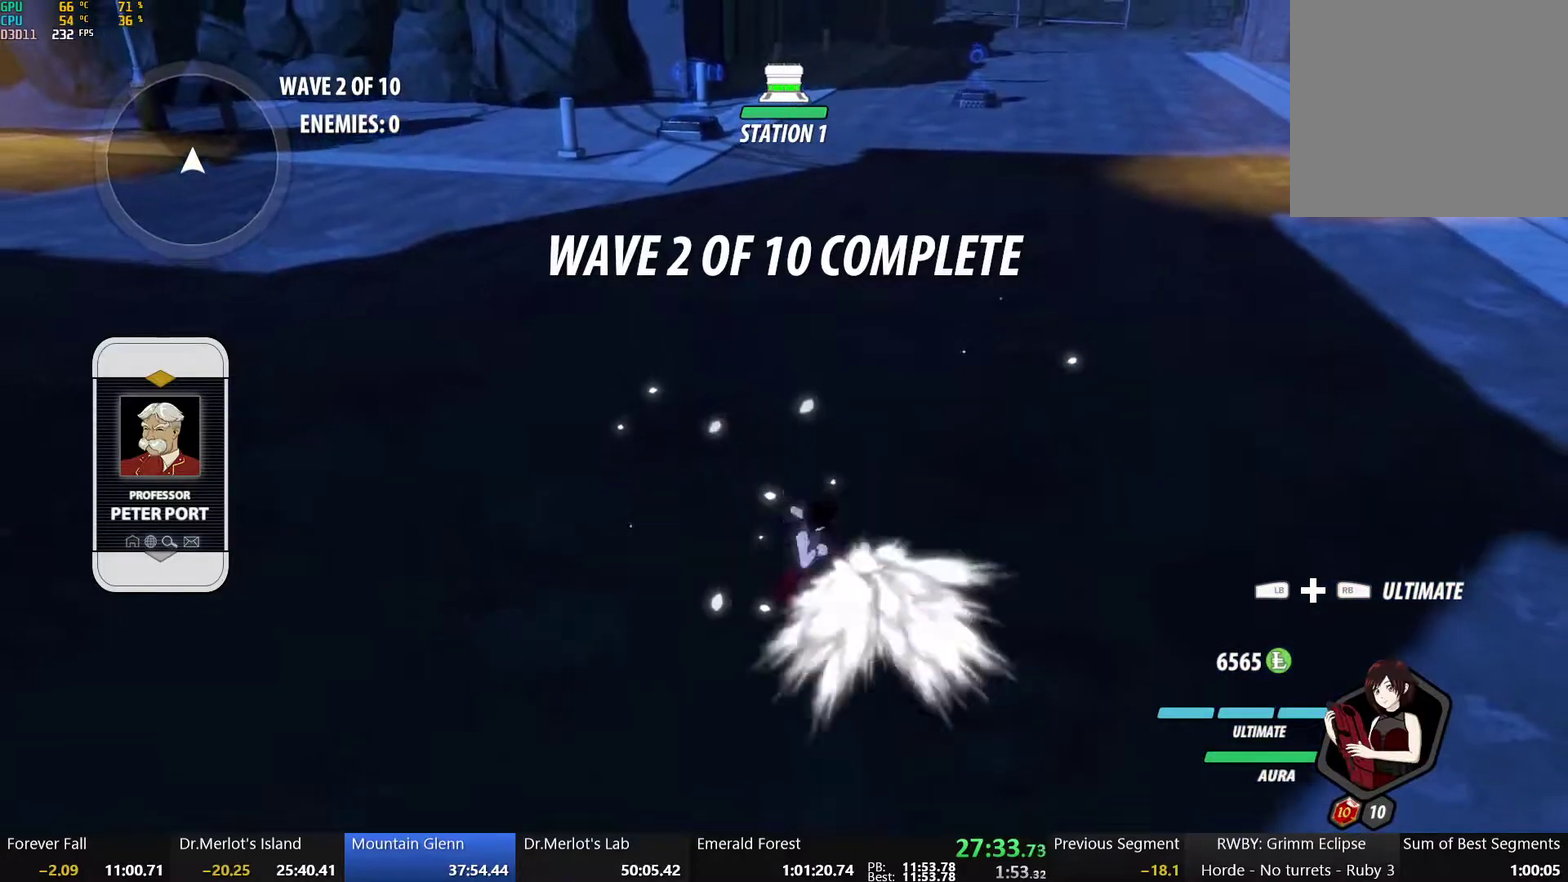
{"buttons": ["B"], "left_stick": "up-left", "right_stick": "center", "events": [[50, "A", "down"], [50, "left_stick", "right"], [67, "B", "up"], [83, "R2", "down"], [117, "B", "down"], [133, "A", "up"], [167, "R2", "up"], [200, "left_stick", "up"], [233, "A", "down"], [250, "B", "up"], [250, "R2", "down"], [317, "A", "up"], [317, "B", "down"], [317, "left_stick", "up-left"], [333, "R2", "up"], [400, "A", "down"], [417, "B", "up"], [417, "R2", "down"], [467, "A", "up"], [483, "B", "down"], [500, "R2", "up"]]}
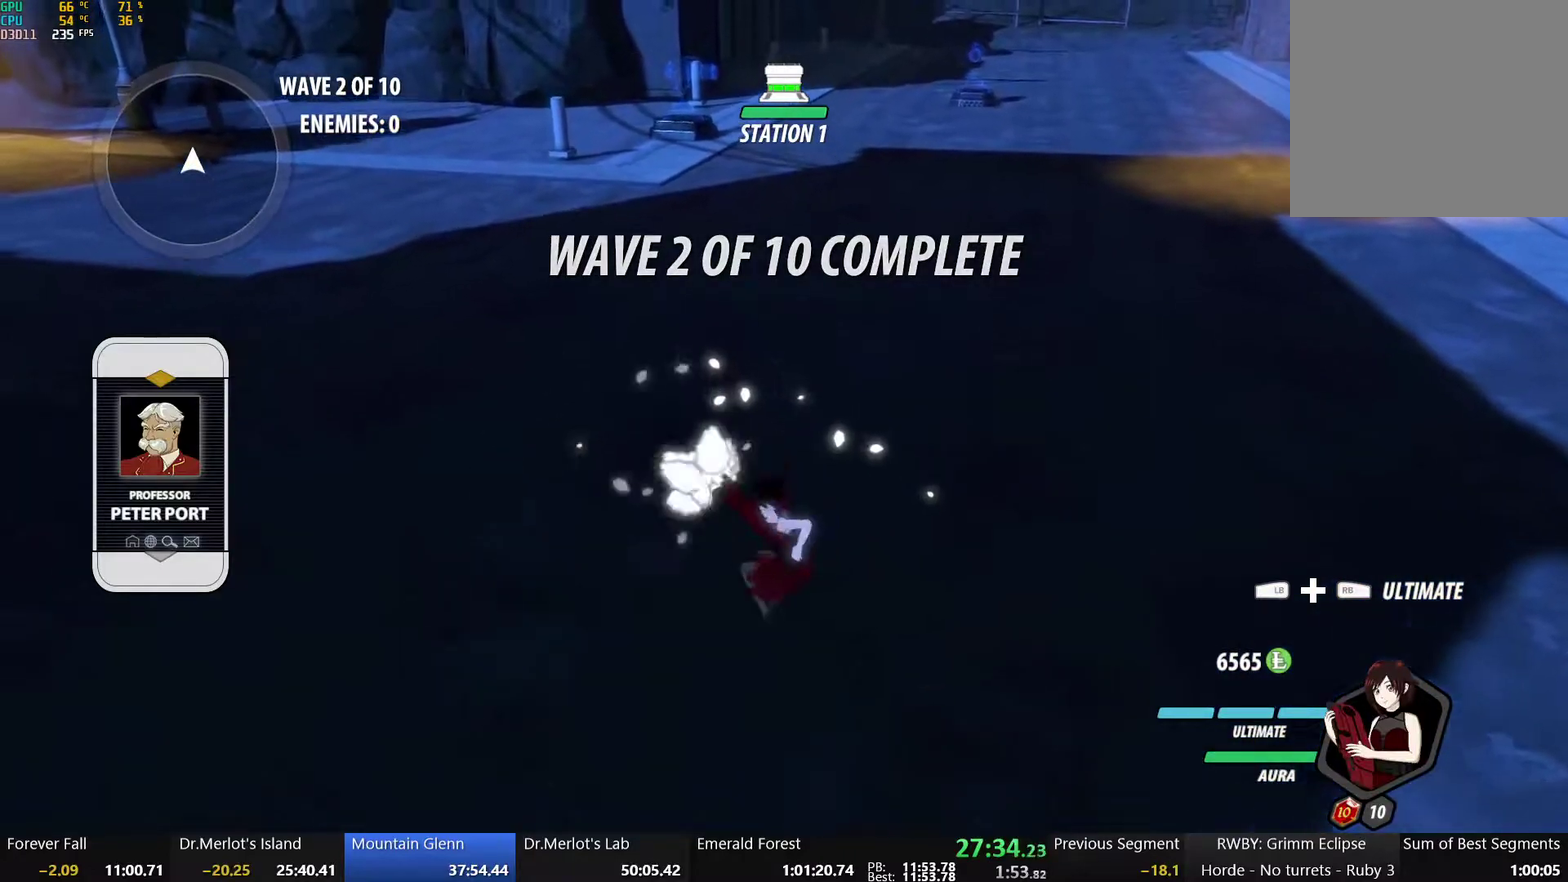
{"buttons": ["B"], "left_stick": "up", "right_stick": "center", "events": [[67, "A", "down"], [67, "left_stick", "up"], [83, "B", "up"], [83, "R2", "down"], [150, "A", "up"], [150, "B", "down"], [150, "R2", "up"], [217, "A", "down"], [233, "B", "up"], [233, "R2", "down"], [283, "A", "up"], [300, "B", "down"], [300, "R2", "up"], [383, "A", "down"], [383, "B", "up"], [383, "R2", "down"], [433, "A", "up"], [433, "B", "down"], [450, "R2", "up"]]}
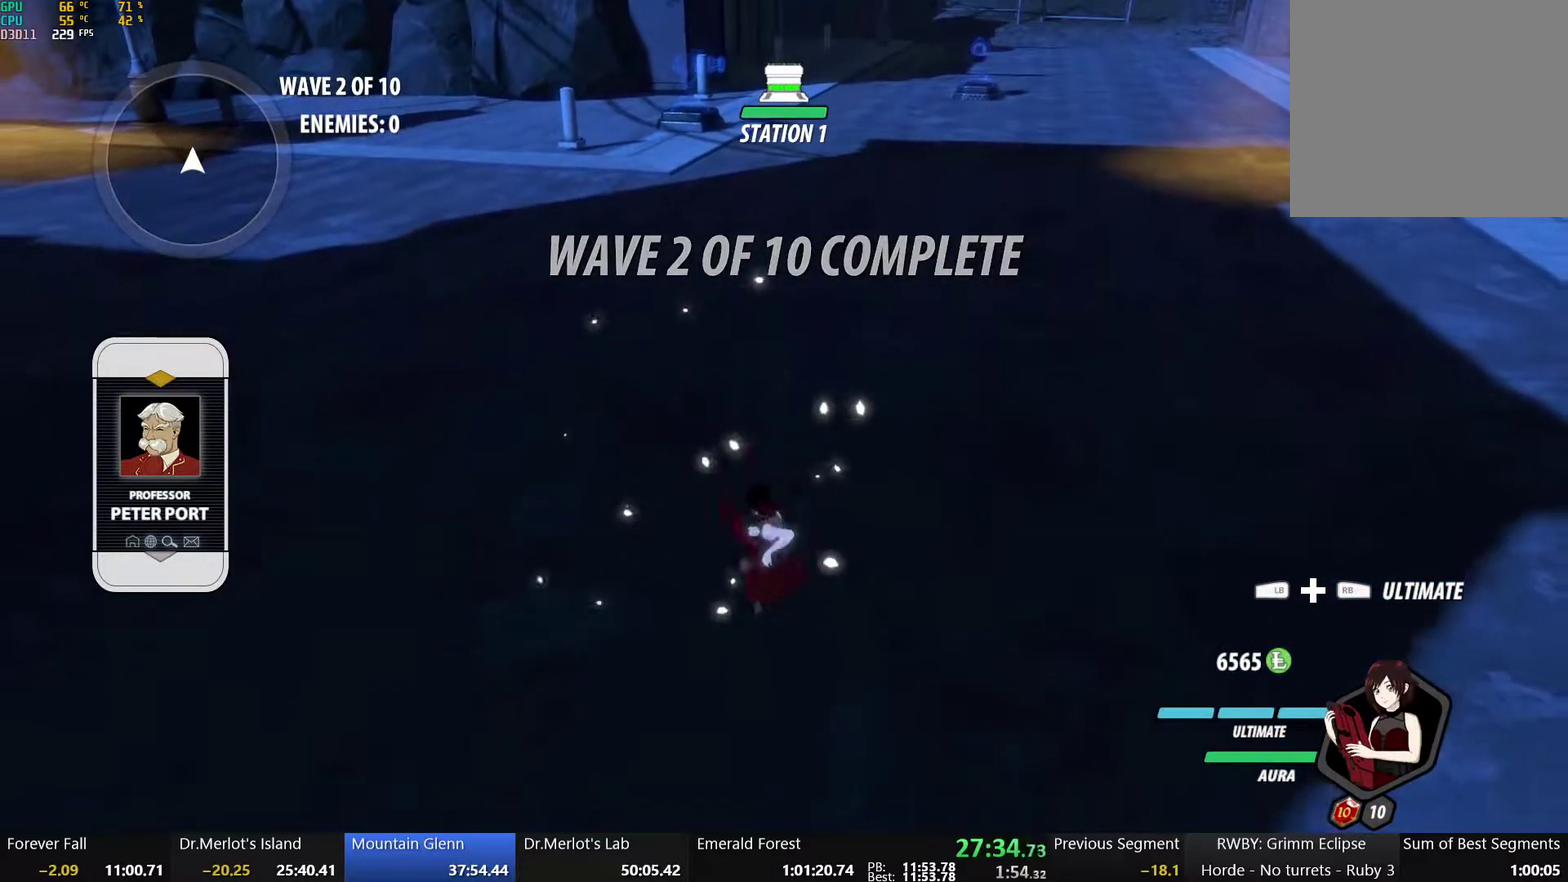
{"buttons": ["A", "R2"], "left_stick": "up", "right_stick": "center", "events": [[17, "A", "down"], [17, "R2", "down"], [33, "B", "up"], [83, "A", "up"], [83, "B", "down"], [100, "R2", "up"], [167, "A", "down"], [167, "R2", "down"], [217, "A", "up"], [250, "R2", "up"], [283, "A", "down"], [317, "B", "up"], [333, "R2", "down"], [383, "A", "up"], [400, "B", "down"], [400, "R2", "up"], [467, "A", "down"], [483, "B", "up"], [500, "R2", "down"]]}
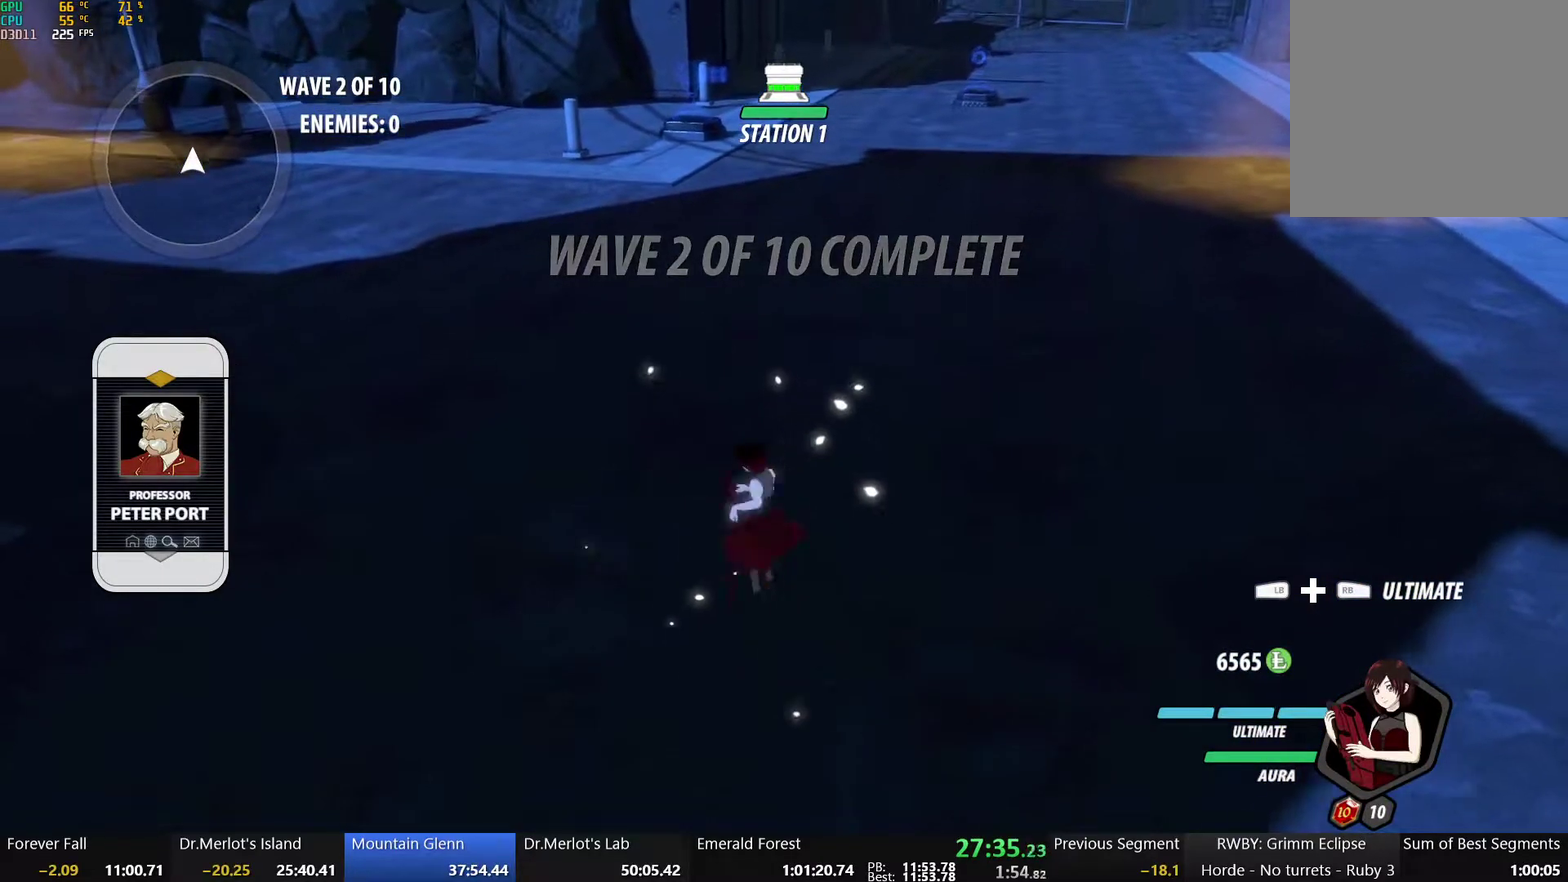
{"buttons": ["B"], "left_stick": "up-left", "right_stick": "center", "events": [[50, "A", "up"], [67, "B", "down"], [67, "R2", "up"], [167, "B", "up"], [183, "A", "down"], [183, "R2", "down"], [267, "A", "up"], [267, "B", "down"], [267, "R2", "up"], [367, "A", "down"], [367, "B", "up"], [367, "left_stick", "up-left"], [383, "R2", "down"], [433, "A", "up"], [450, "B", "down"], [450, "R2", "up"]]}
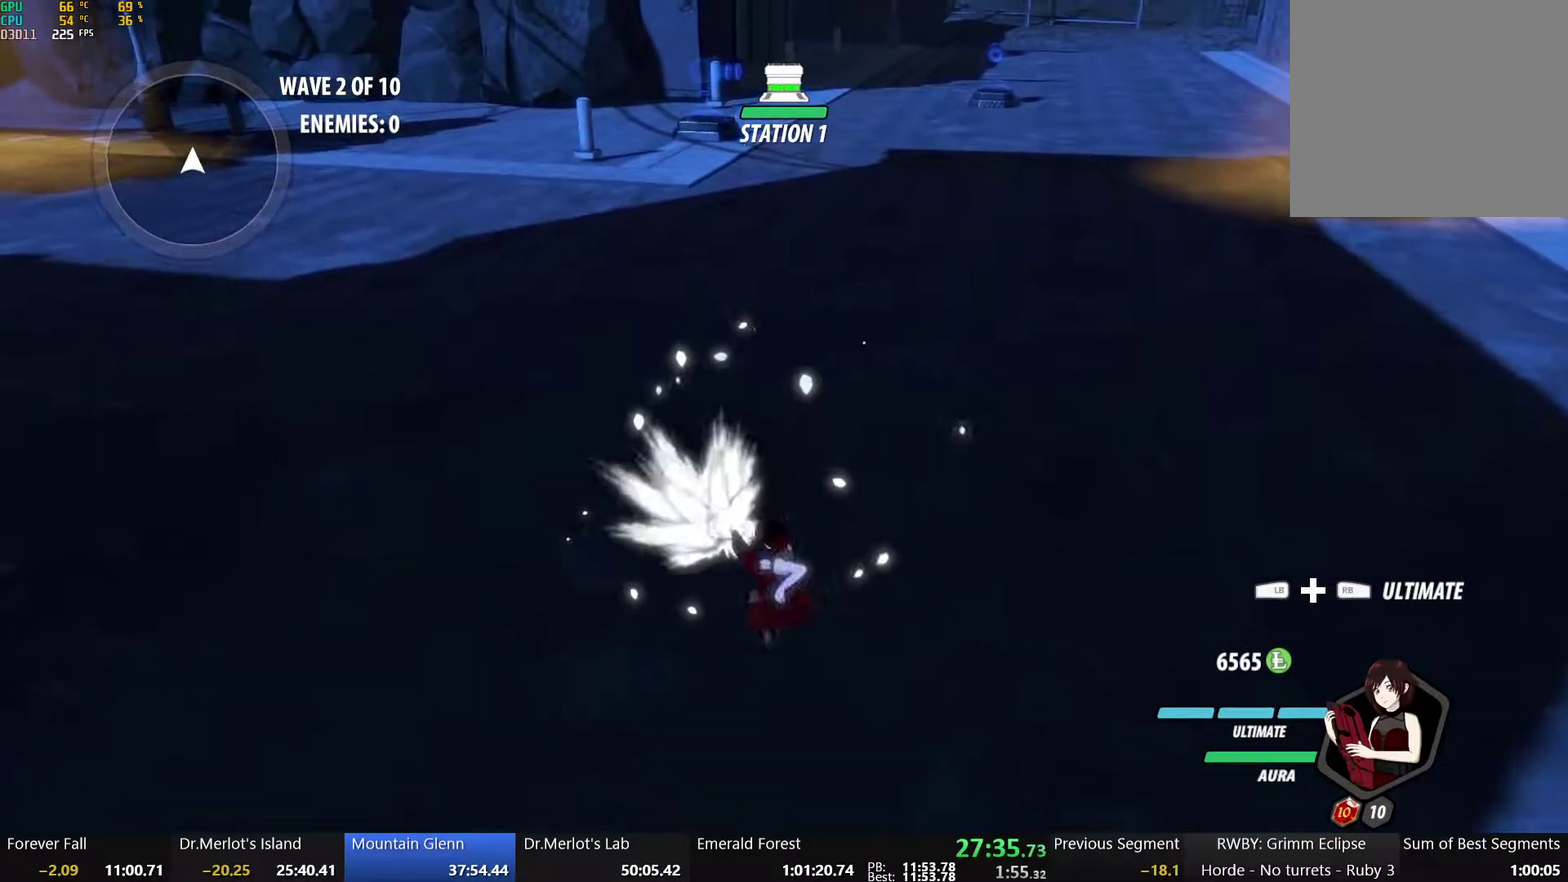
{"buttons": ["B"], "left_stick": "up-left", "right_stick": "center", "events": [[50, "A", "down"], [50, "B", "up"], [67, "R2", "down"], [117, "A", "up"], [133, "B", "down"], [150, "R2", "up"], [217, "A", "down"], [217, "B", "up"], [233, "R2", "down"], [283, "A", "up"], [300, "B", "down"], [300, "R2", "up"], [367, "A", "down"], [367, "B", "up"], [383, "R2", "down"], [433, "A", "up"], [450, "B", "down"], [450, "R2", "up"]]}
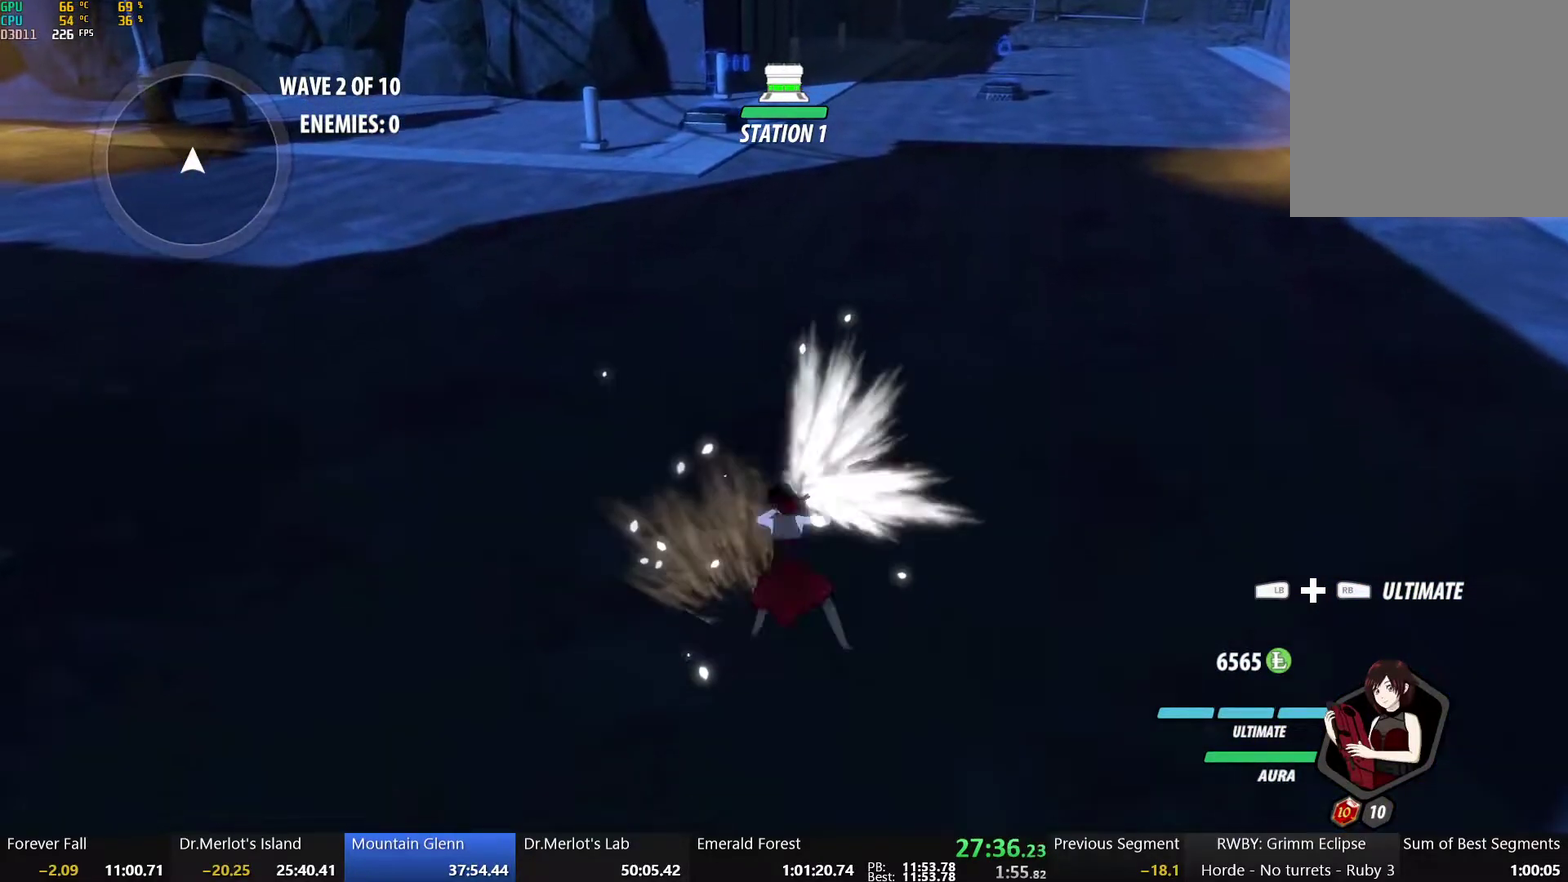
{"buttons": [], "left_stick": "center", "right_stick": "down-left", "events": [[17, "A", "down"], [33, "B", "up"], [33, "R2", "down"], [33, "left_stick", "up"], [100, "A", "up"], [100, "R2", "up"], [117, "B", "down"], [183, "A", "down"], [183, "B", "up"], [200, "R2", "down"], [250, "A", "up"], [267, "B", "down"], [283, "R2", "up"], [300, "left_stick", "center"], [350, "A", "down"], [350, "B", "up"], [383, "R2", "down"], [417, "A", "up"], [450, "R2", "up"], [500, "right_stick", "down-left"]]}
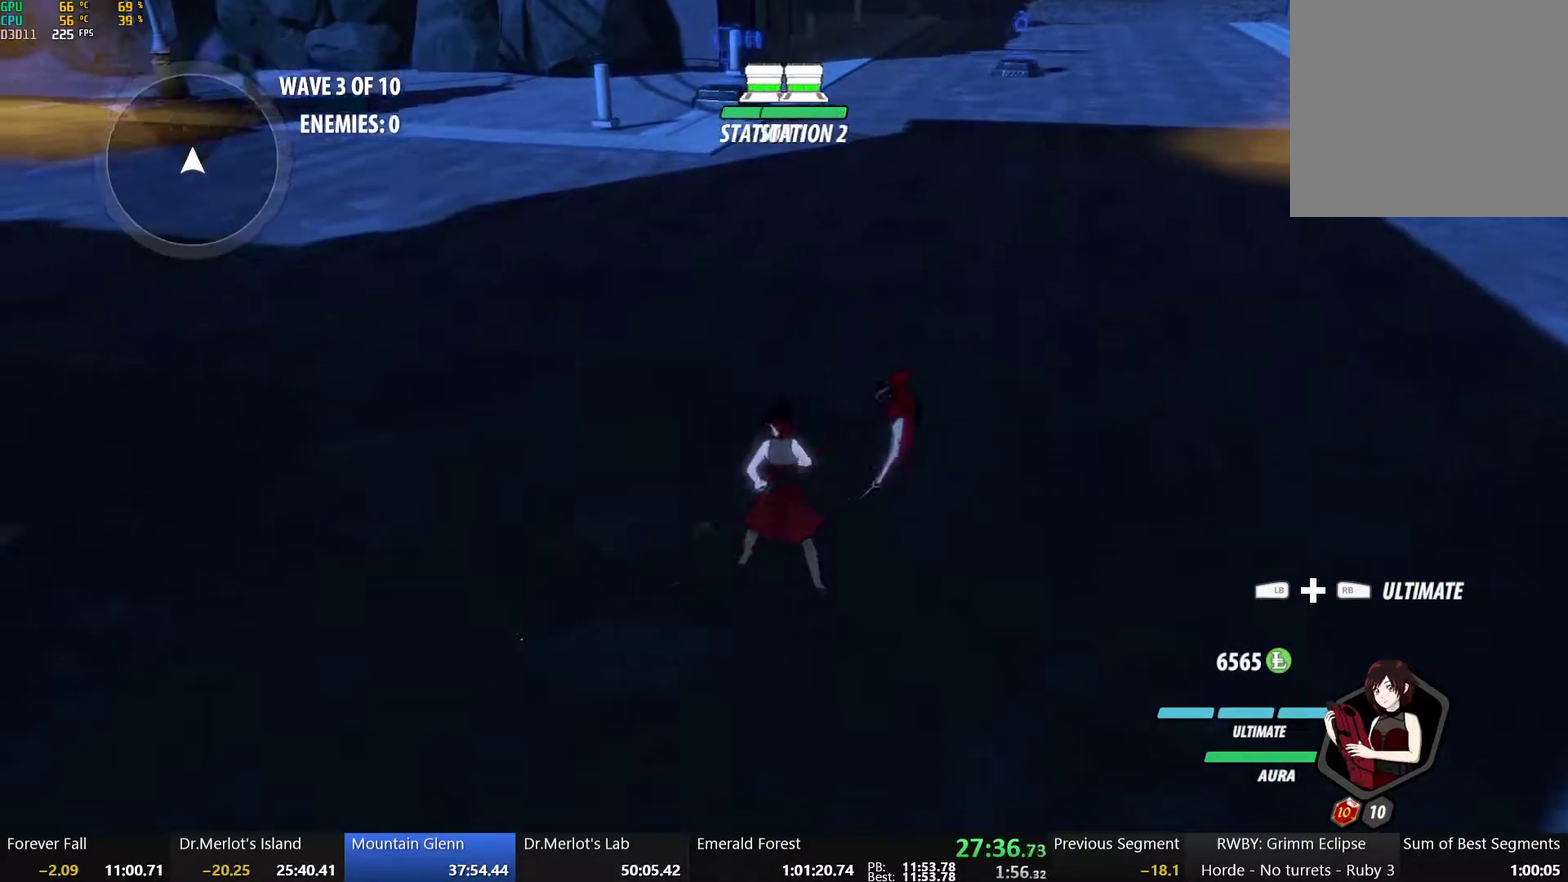
{"buttons": ["B"], "left_stick": "center", "right_stick": "center", "events": [[150, "right_stick", "center"], [217, "A", "down"], [233, "R2", "down"], [300, "A", "up"], [317, "B", "down"], [333, "R2", "up"], [400, "A", "down"], [400, "B", "up"], [417, "R2", "down"], [483, "A", "up"], [500, "B", "down"], [500, "R2", "up"]]}
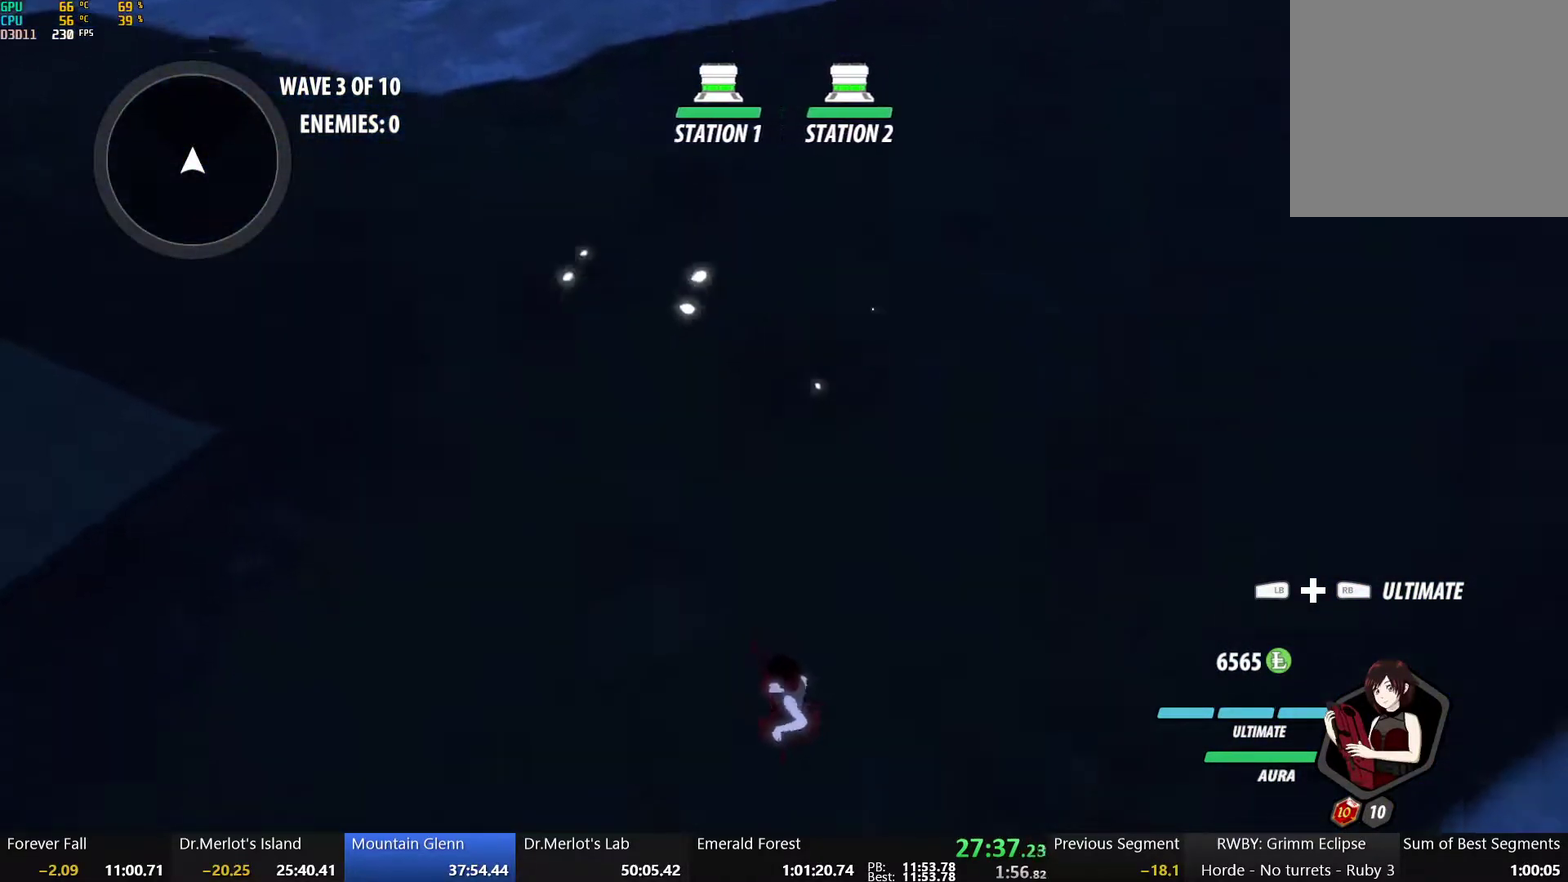
{"buttons": ["B"], "left_stick": "center", "right_stick": "center", "events": [[67, "A", "down"], [83, "B", "up"], [100, "R2", "down"], [150, "A", "up"], [167, "B", "down"], [183, "R2", "up"], [250, "A", "down"], [250, "B", "up"], [283, "R2", "down"], [367, "R2", "up"], [400, "A", "up"], [433, "B", "down"]]}